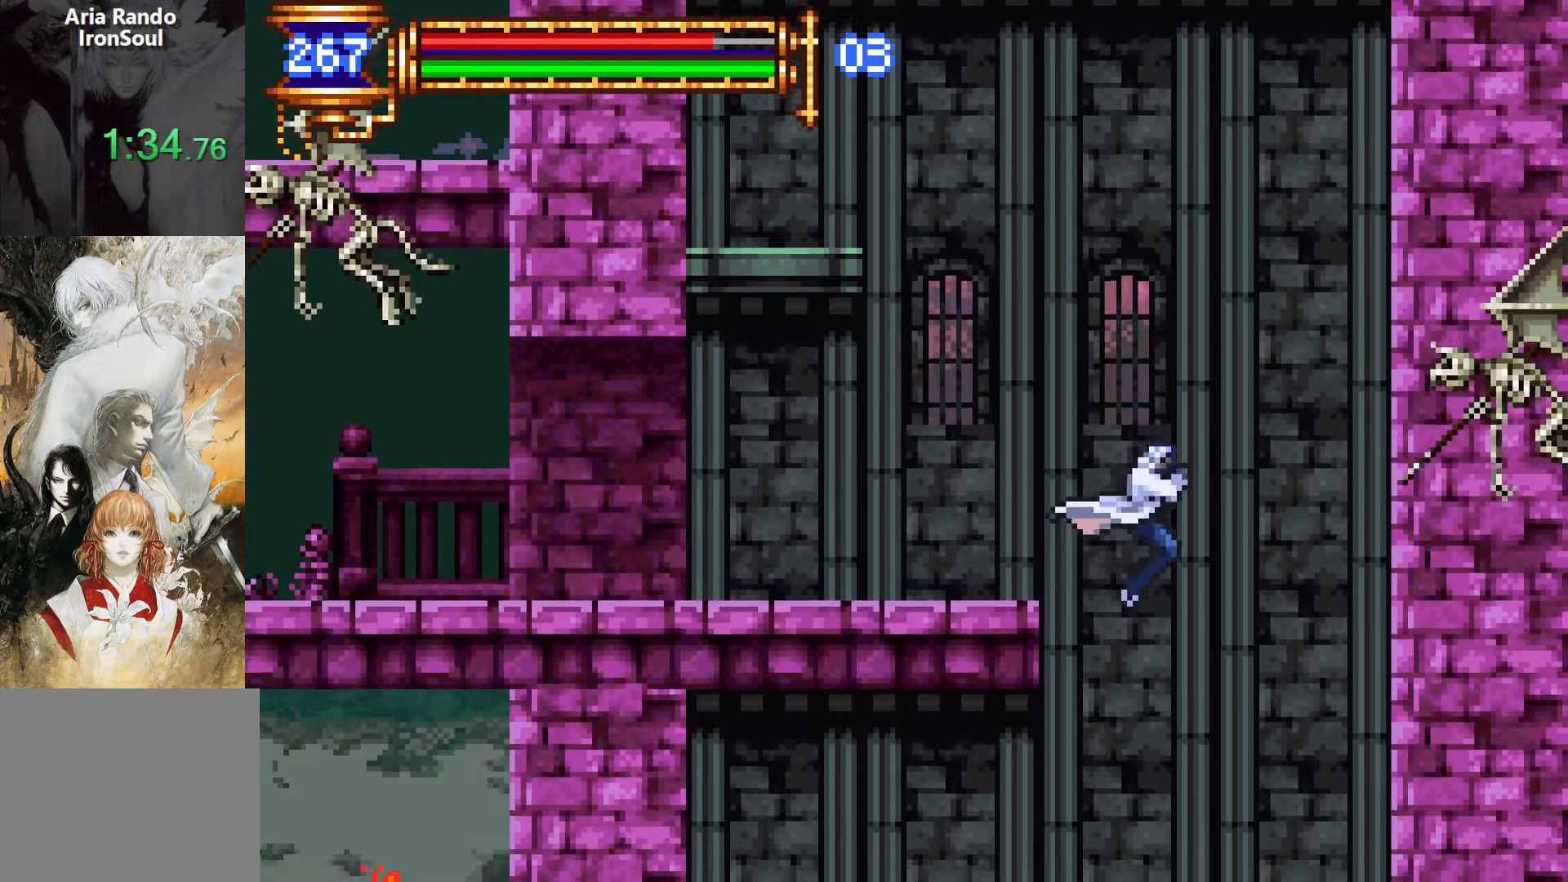
Gameplay with a controller (PlayStation layout); each line is a JSON object with the inputs held at the frame after it. "events" lists button and stick changes between this image and that frame as [ms after this image, input, new state], when the widget could be followed in between. Not read: L3 R3 left_stick right_stick.
{"buttons": ["DPAD_DOWN"], "events": [[450, "DPAD_DOWN", "down"]]}
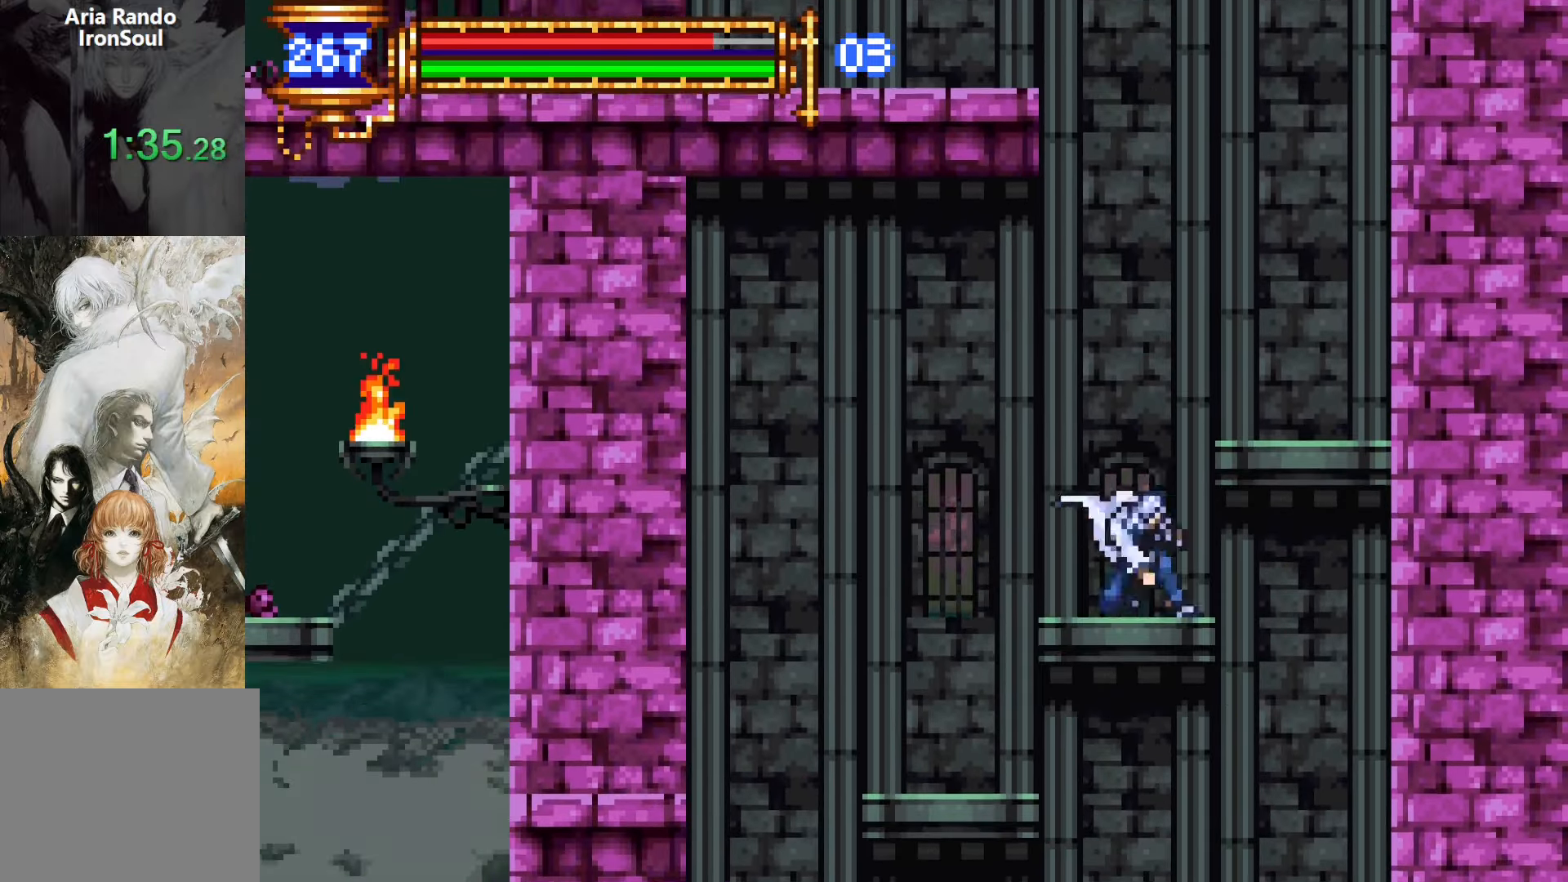
{"buttons": [], "events": [[17, "CROSS", "down"], [133, "CROSS", "up"], [183, "DPAD_DOWN", "up"]]}
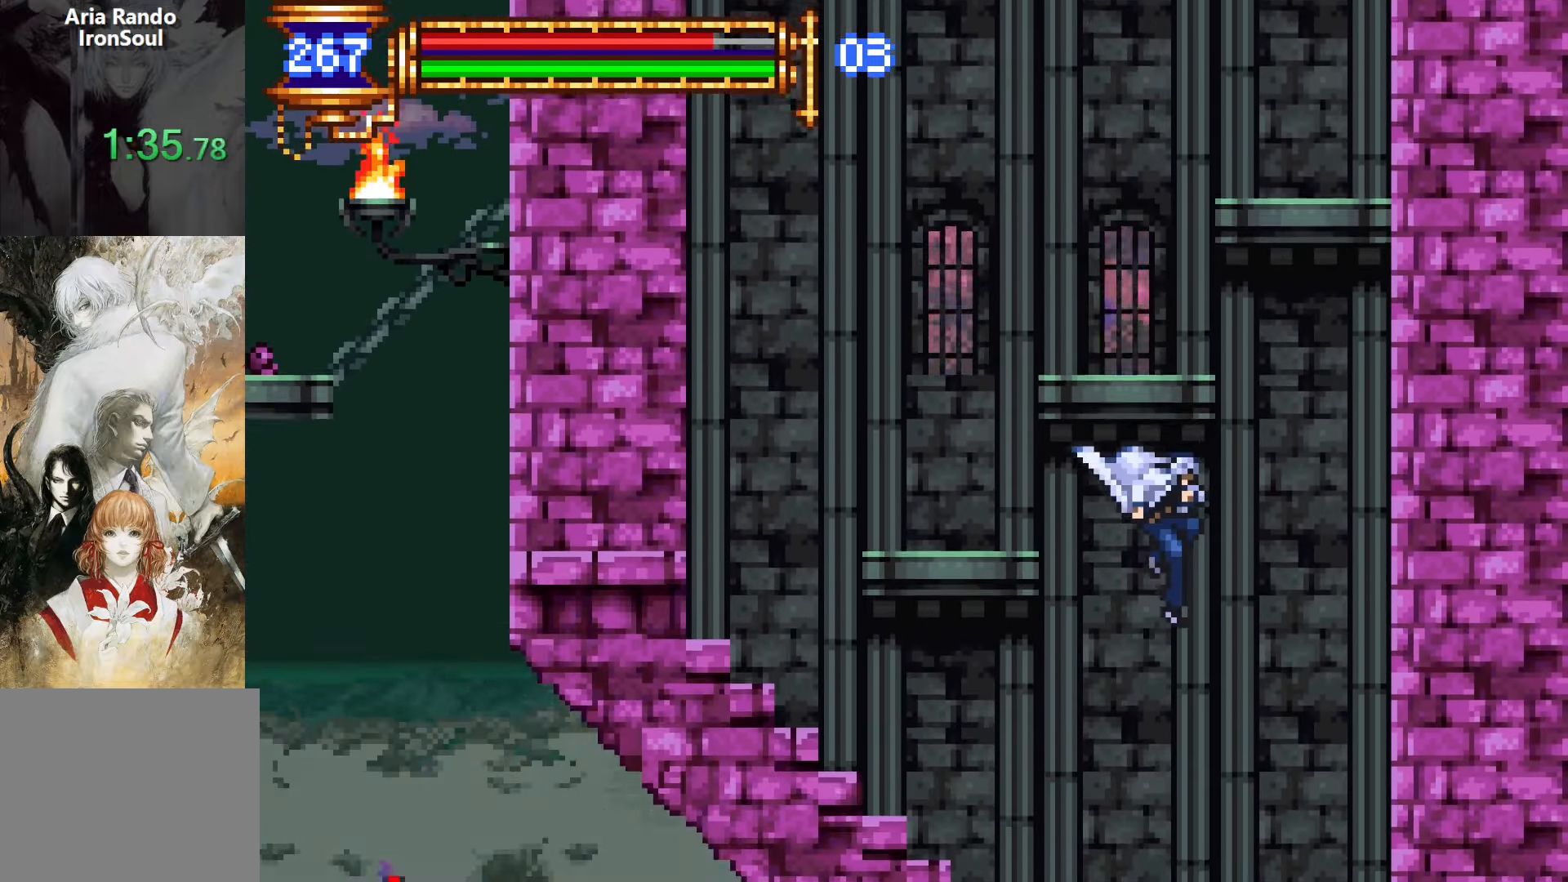
{"buttons": [], "events": [[350, "DPAD_RIGHT", "down"], [500, "DPAD_RIGHT", "up"]]}
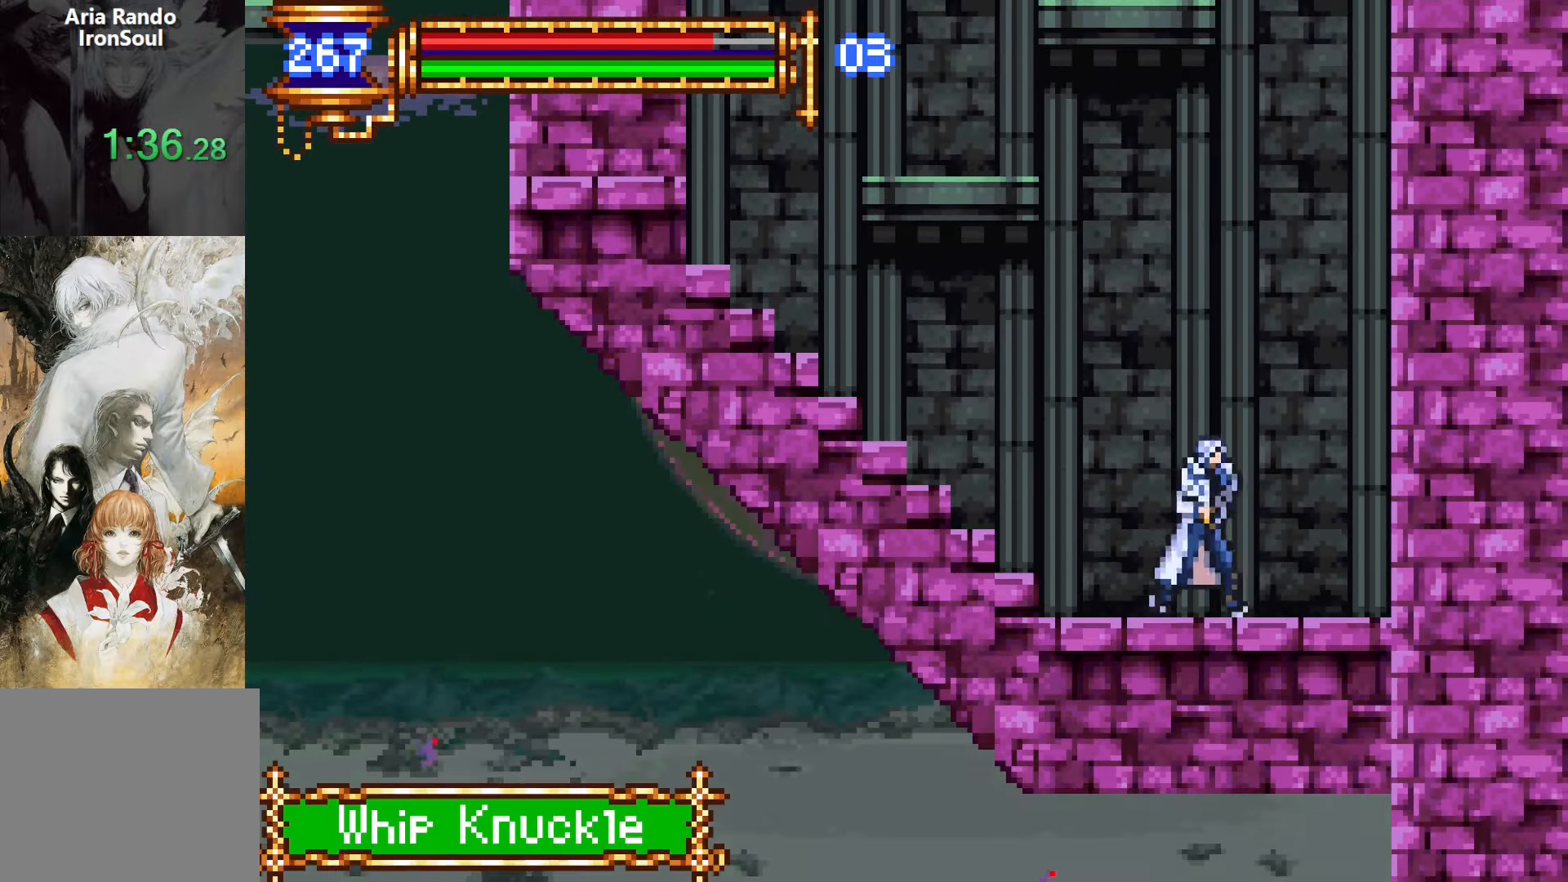
{"buttons": [], "events": [[350, "START", "down"], [500, "START", "up"]]}
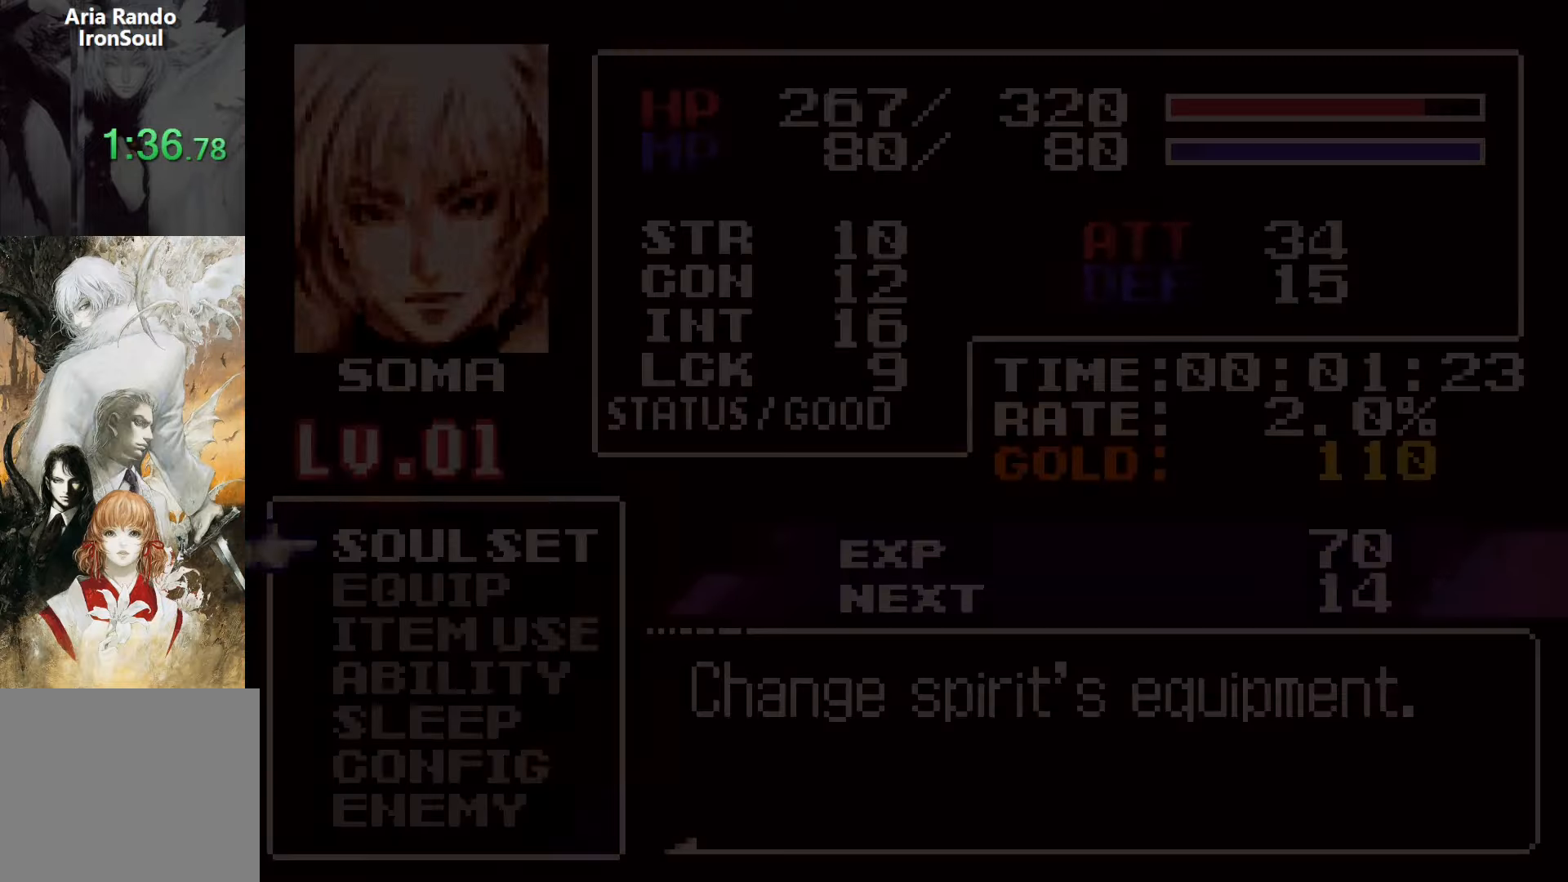
{"buttons": [], "events": [[117, "DPAD_DOWN", "down"], [183, "CROSS", "down"], [283, "DPAD_DOWN", "up"], [350, "CROSS", "up"]]}
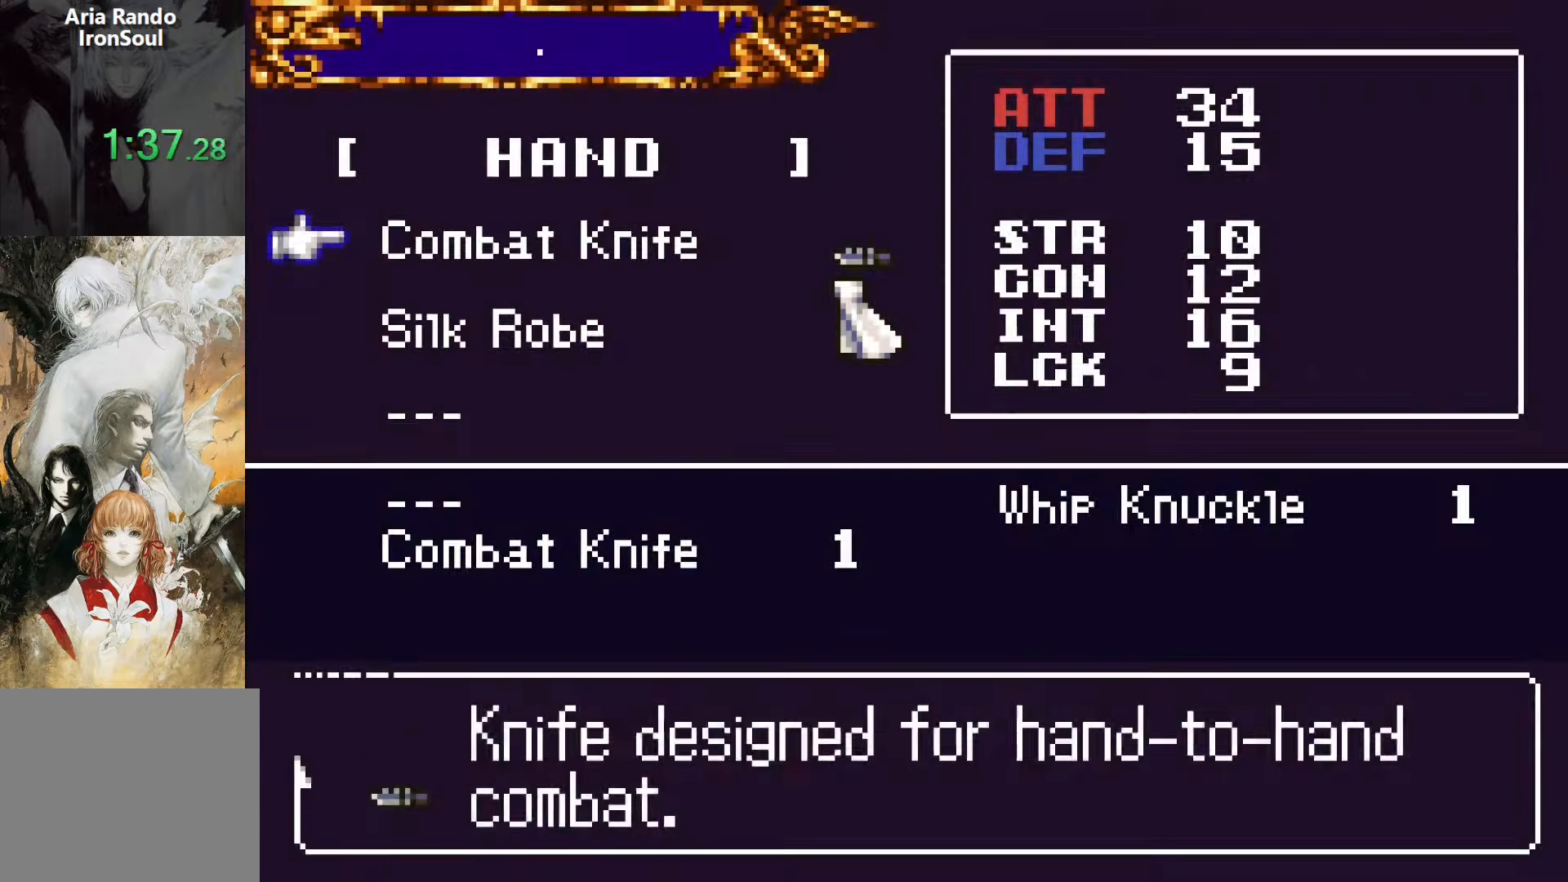
{"buttons": ["SQUARE"], "events": [[67, "CROSS", "down"], [133, "DPAD_RIGHT", "down"], [167, "CROSS", "up"], [233, "DPAD_RIGHT", "up"], [433, "CROSS", "down"], [450, "SQUARE", "down"], [483, "CROSS", "up"]]}
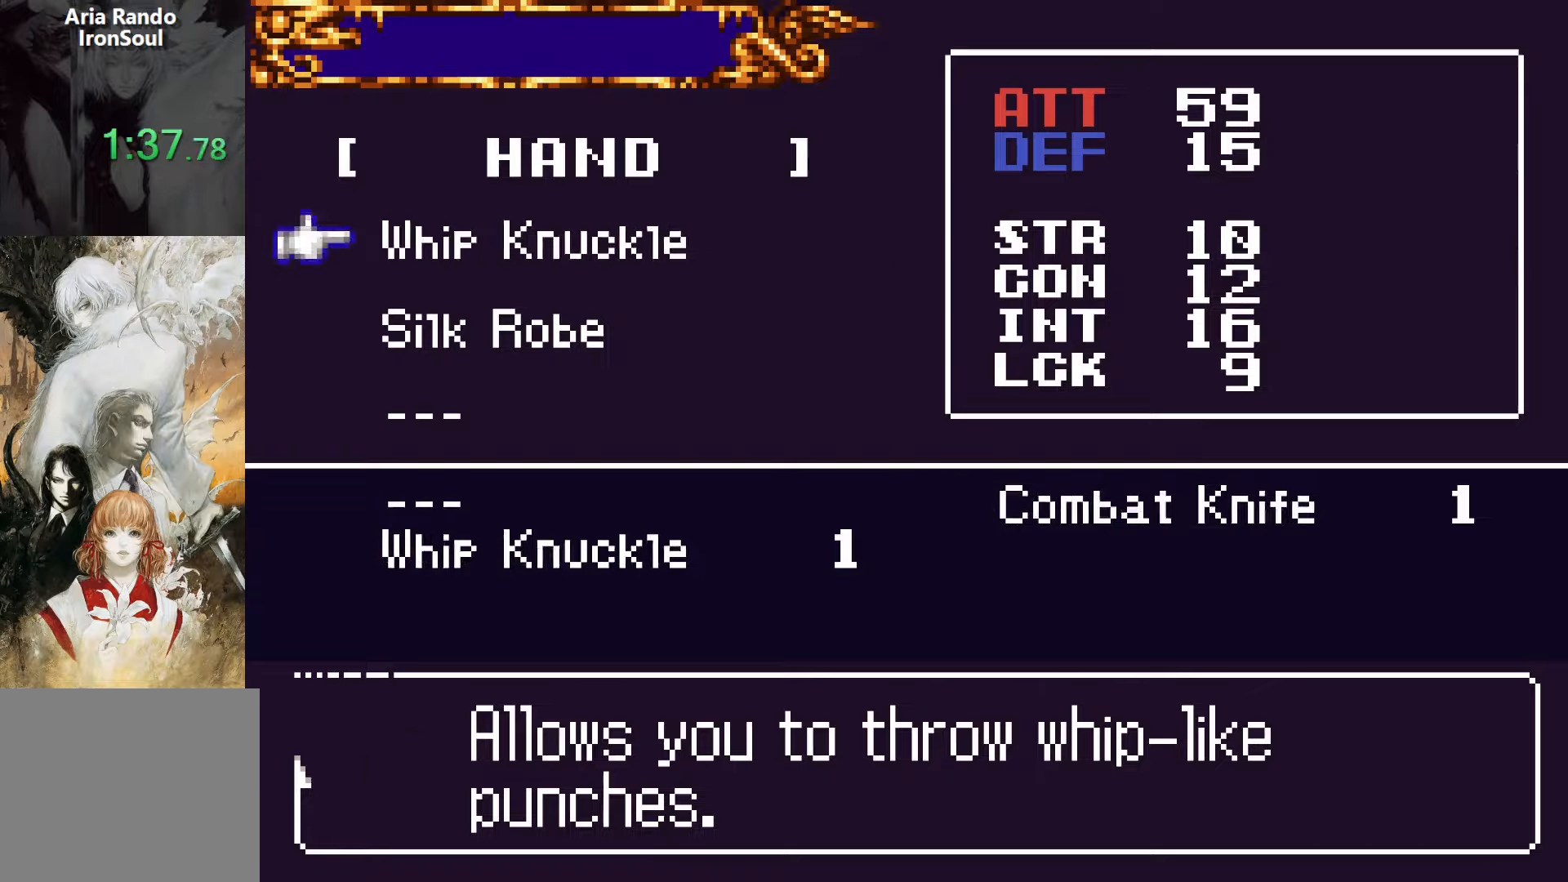
{"buttons": ["CROSS", "L1", "R1"], "events": [[50, "SQUARE", "up"], [350, "DPAD_DOWN", "down"], [383, "L1", "down"], [433, "R1", "down"], [450, "CROSS", "down"], [500, "DPAD_DOWN", "up"]]}
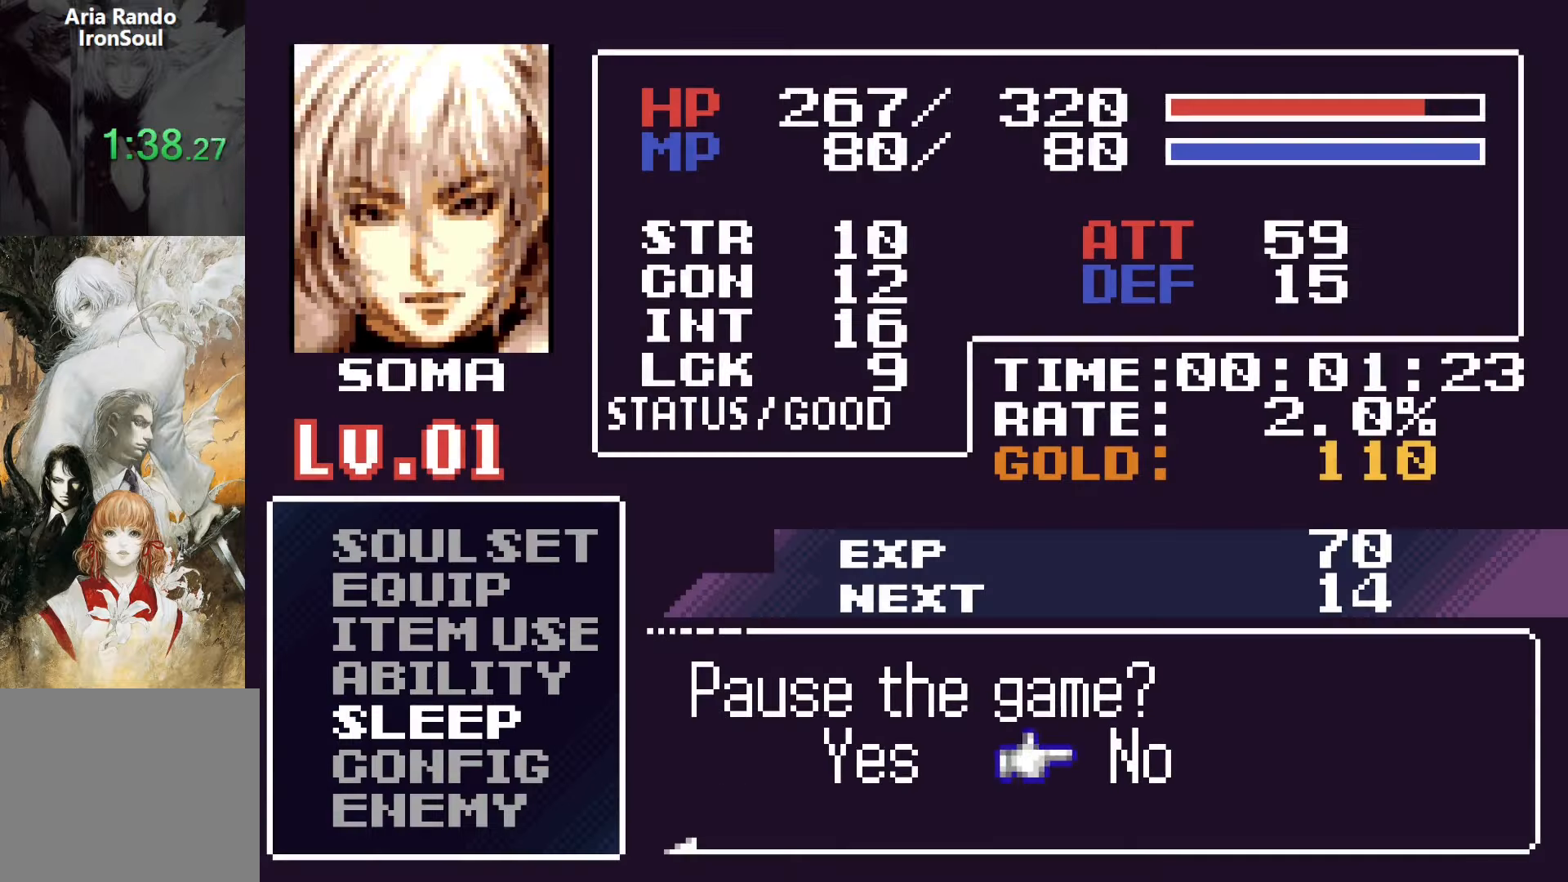
{"buttons": ["CROSS"], "events": [[33, "L1", "up"], [83, "CROSS", "up"], [83, "R1", "up"], [133, "DPAD_LEFT", "down"], [217, "CROSS", "down"], [283, "DPAD_LEFT", "up"], [350, "CROSS", "up"], [417, "CROSS", "down"]]}
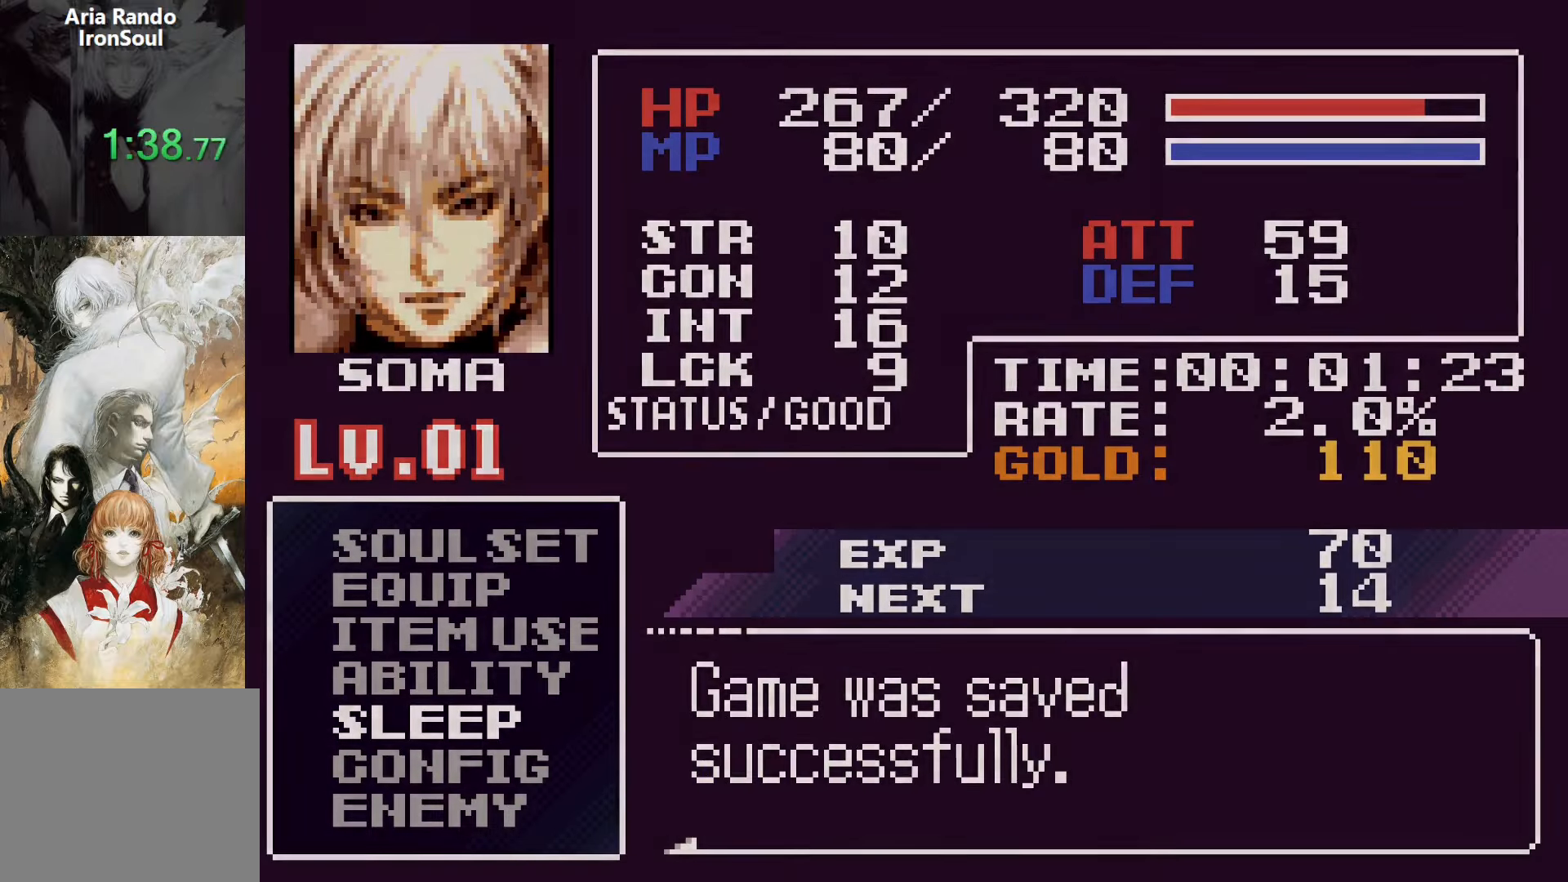
{"buttons": [], "events": [[50, "CROSS", "up"], [117, "CROSS", "down"], [250, "CROSS", "up"], [317, "CROSS", "down"], [467, "CROSS", "up"]]}
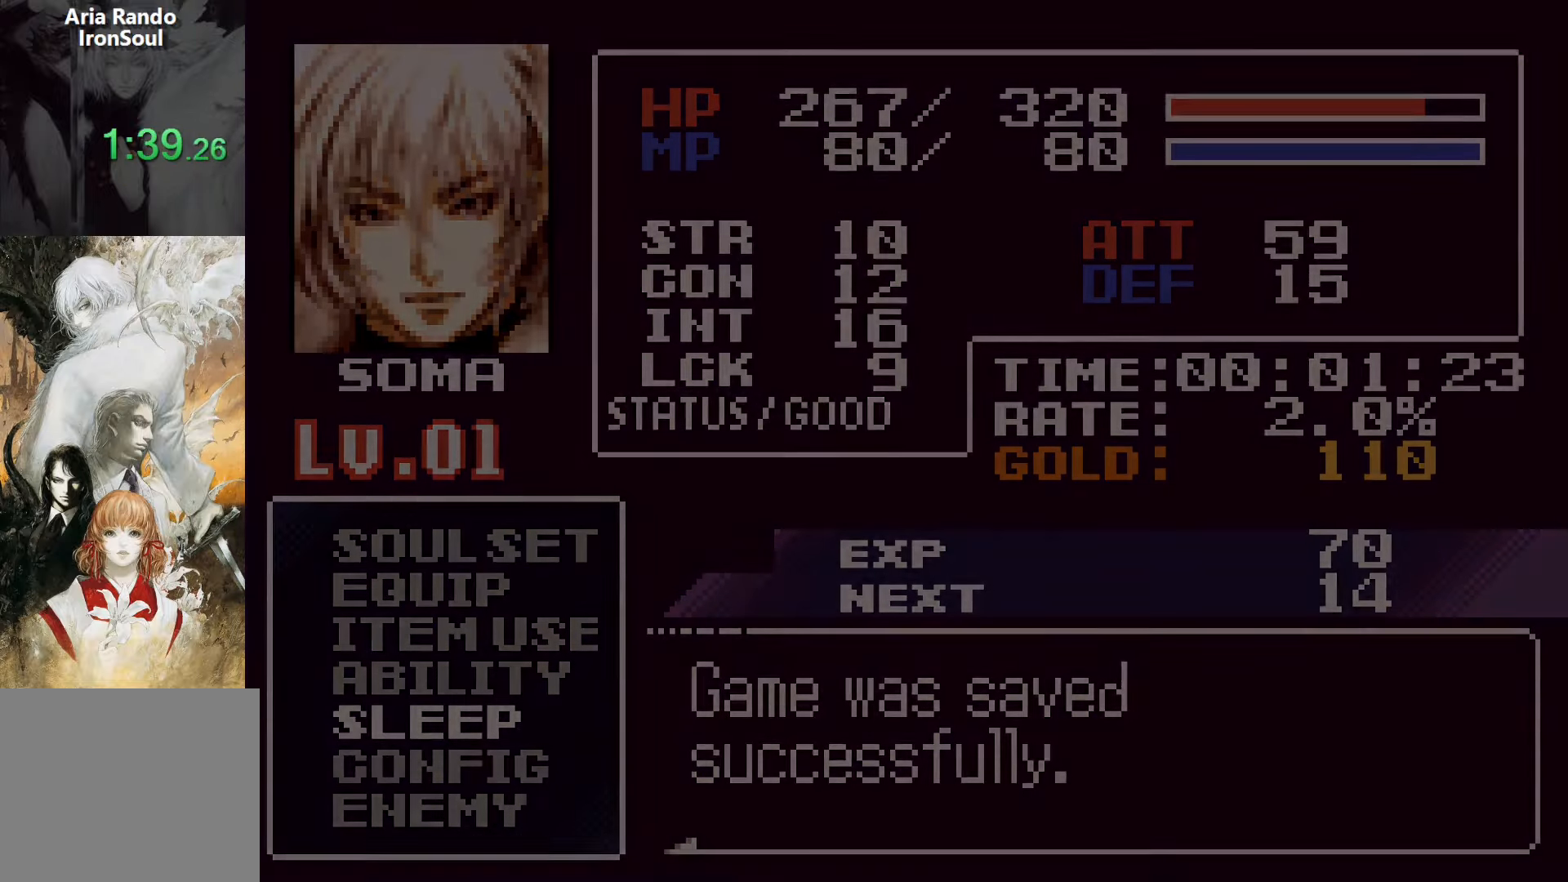
{"buttons": ["CROSS"], "events": [[33, "CROSS", "down"], [200, "CROSS", "up"], [250, "CROSS", "down"], [400, "CROSS", "up"], [467, "CROSS", "down"]]}
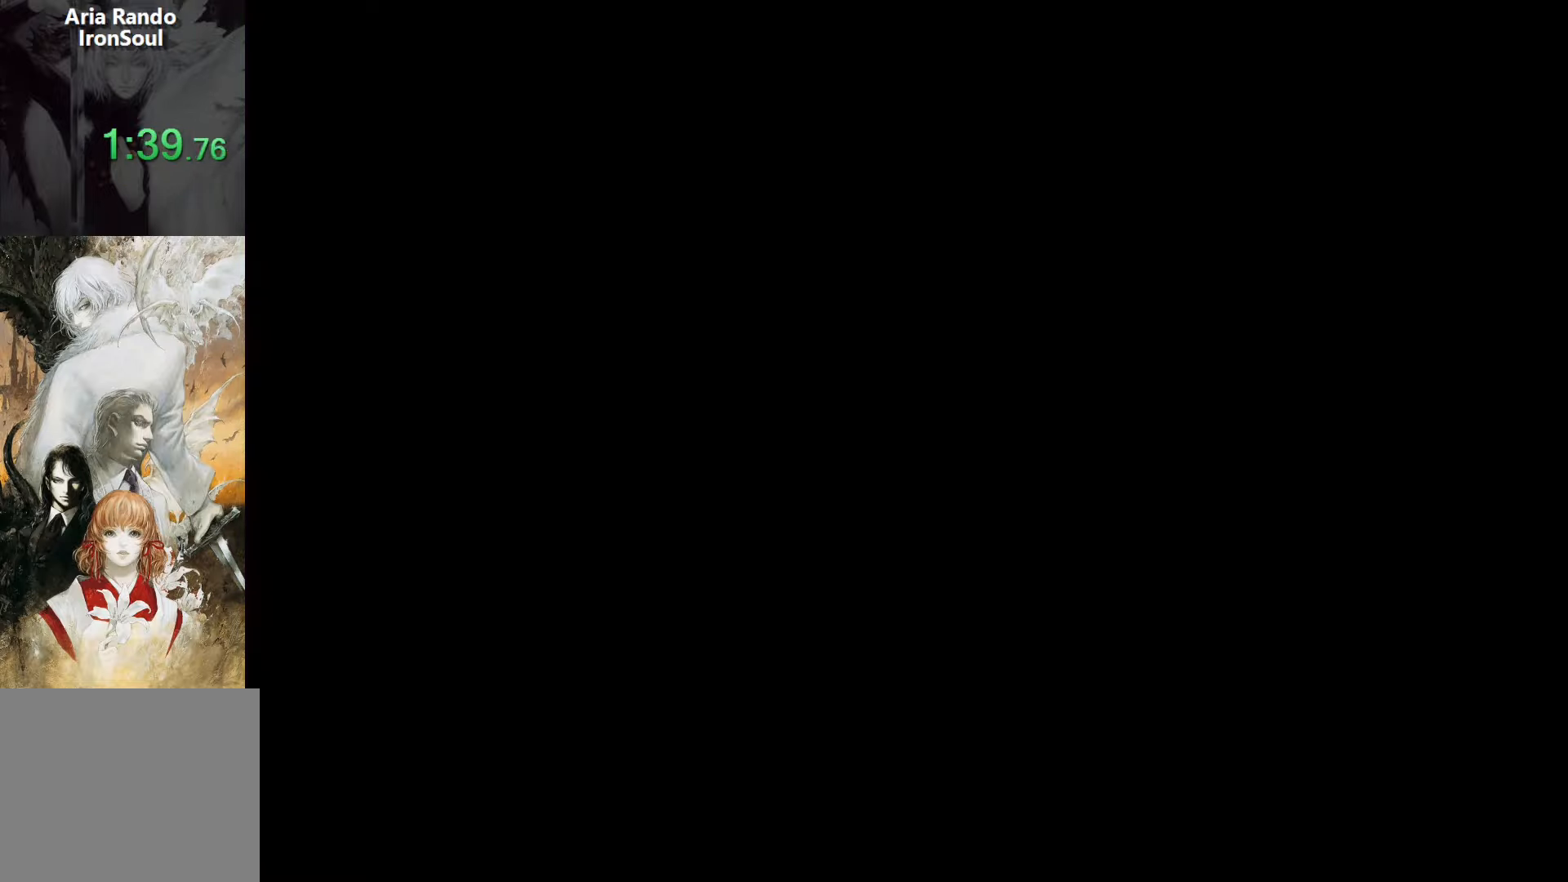
{"buttons": ["CROSS"], "events": [[133, "CROSS", "up"], [200, "CROSS", "down"], [383, "CROSS", "up"], [433, "CROSS", "down"]]}
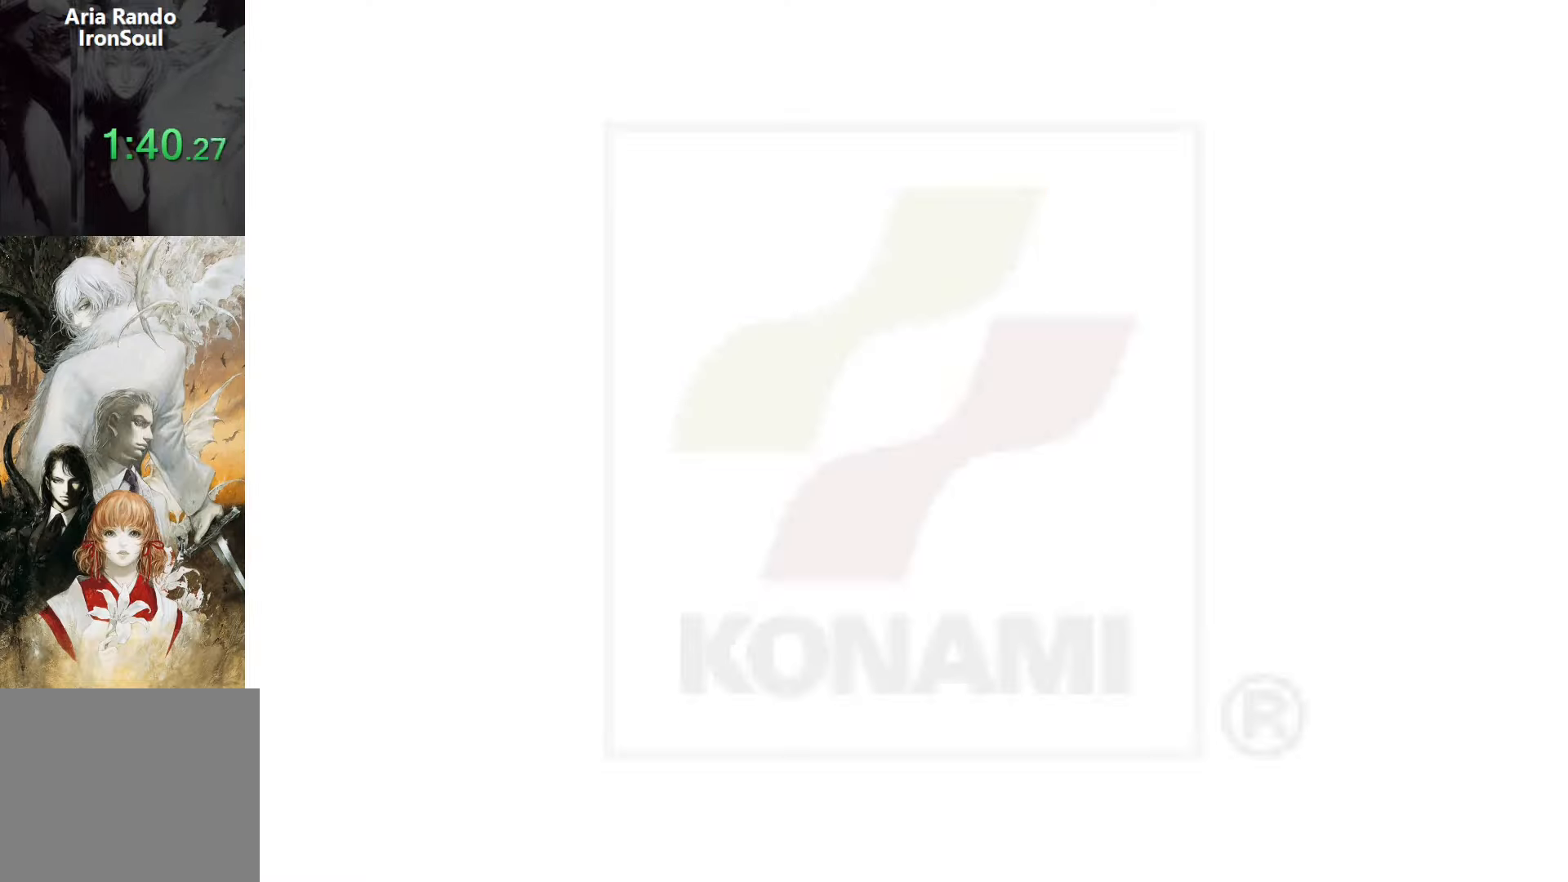
{"buttons": ["CROSS"], "events": [[100, "CROSS", "up"], [183, "CROSS", "down"], [333, "CROSS", "up"], [417, "CROSS", "down"]]}
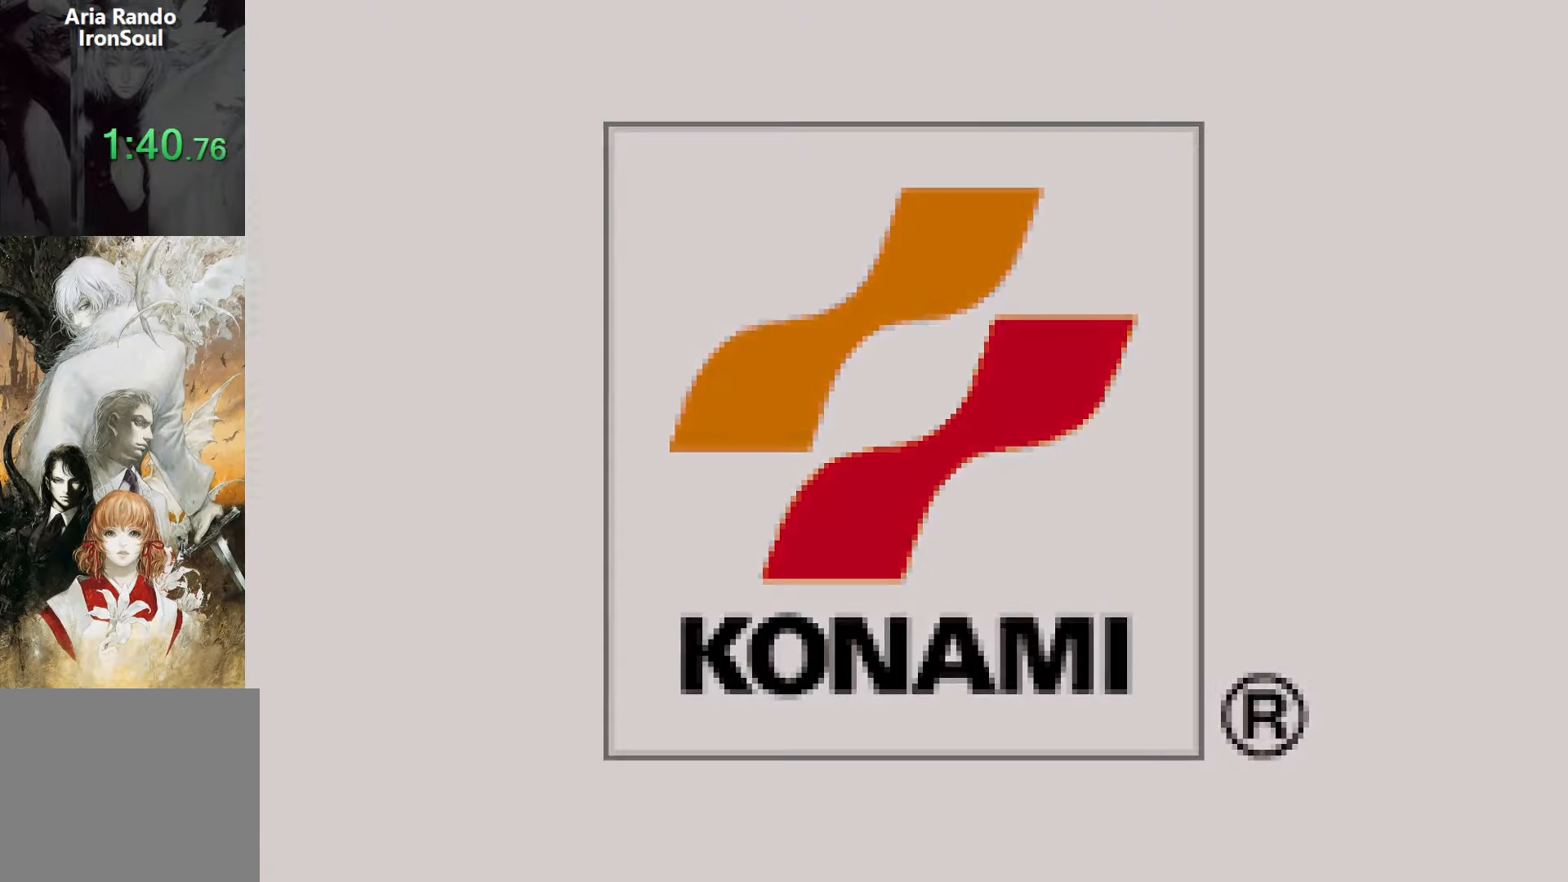
{"buttons": ["CROSS"], "events": [[83, "CROSS", "up"], [183, "CROSS", "down"], [333, "CROSS", "up"], [417, "CROSS", "down"]]}
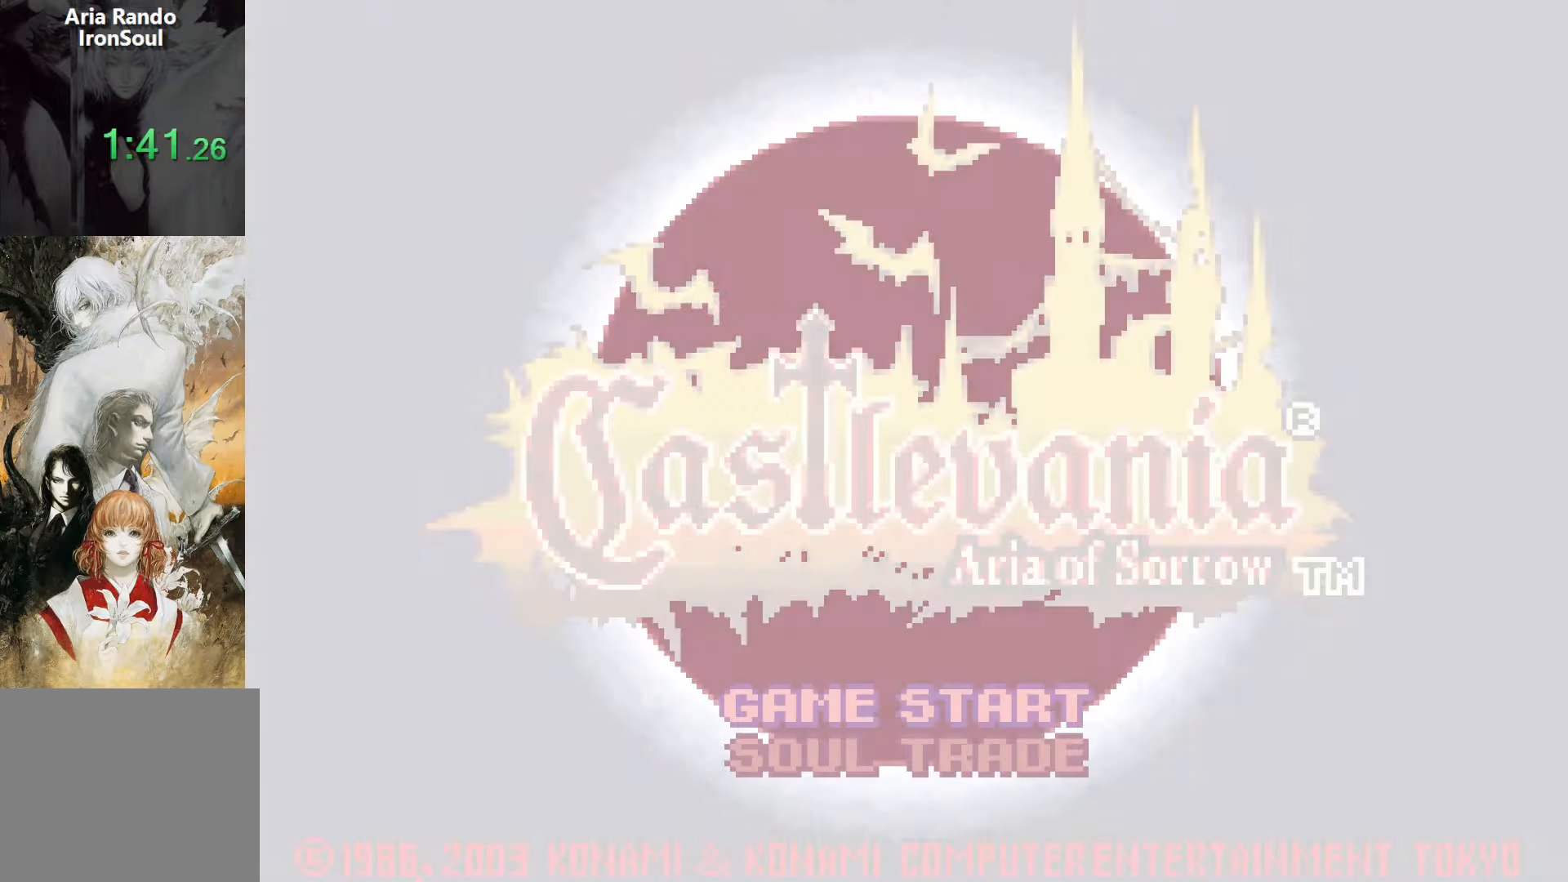
{"buttons": ["CROSS"], "events": [[17, "CROSS", "up"], [100, "CROSS", "down"], [200, "CROSS", "up"], [283, "CROSS", "down"], [417, "CROSS", "up"], [467, "CROSS", "down"]]}
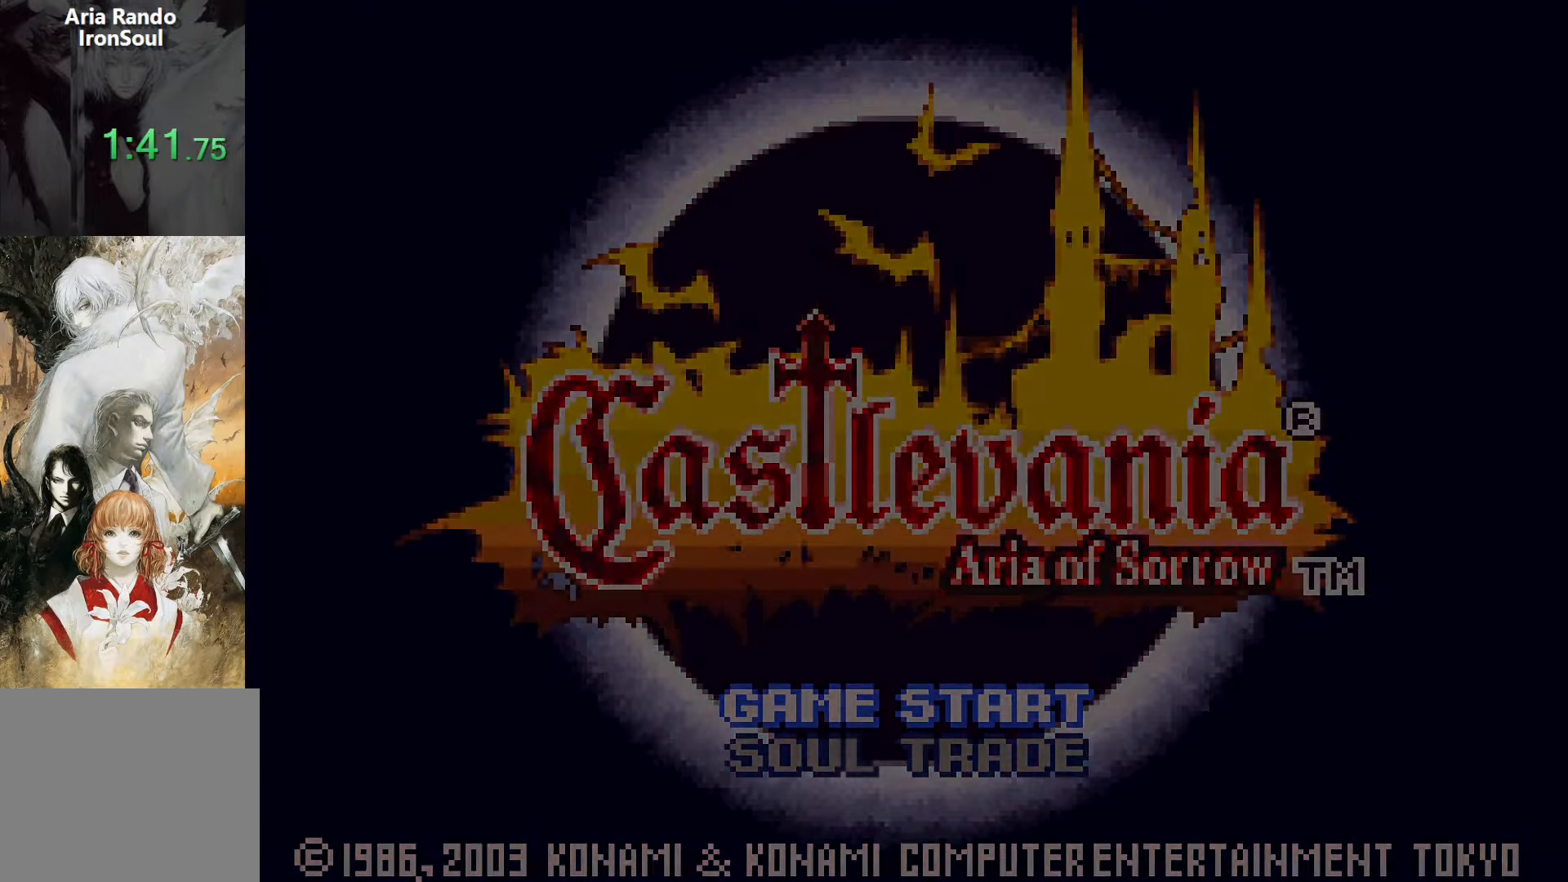
{"buttons": ["CROSS"], "events": [[100, "CROSS", "up"], [150, "CROSS", "down"], [267, "CROSS", "up"], [333, "CROSS", "down"], [417, "CROSS", "up"], [500, "CROSS", "down"]]}
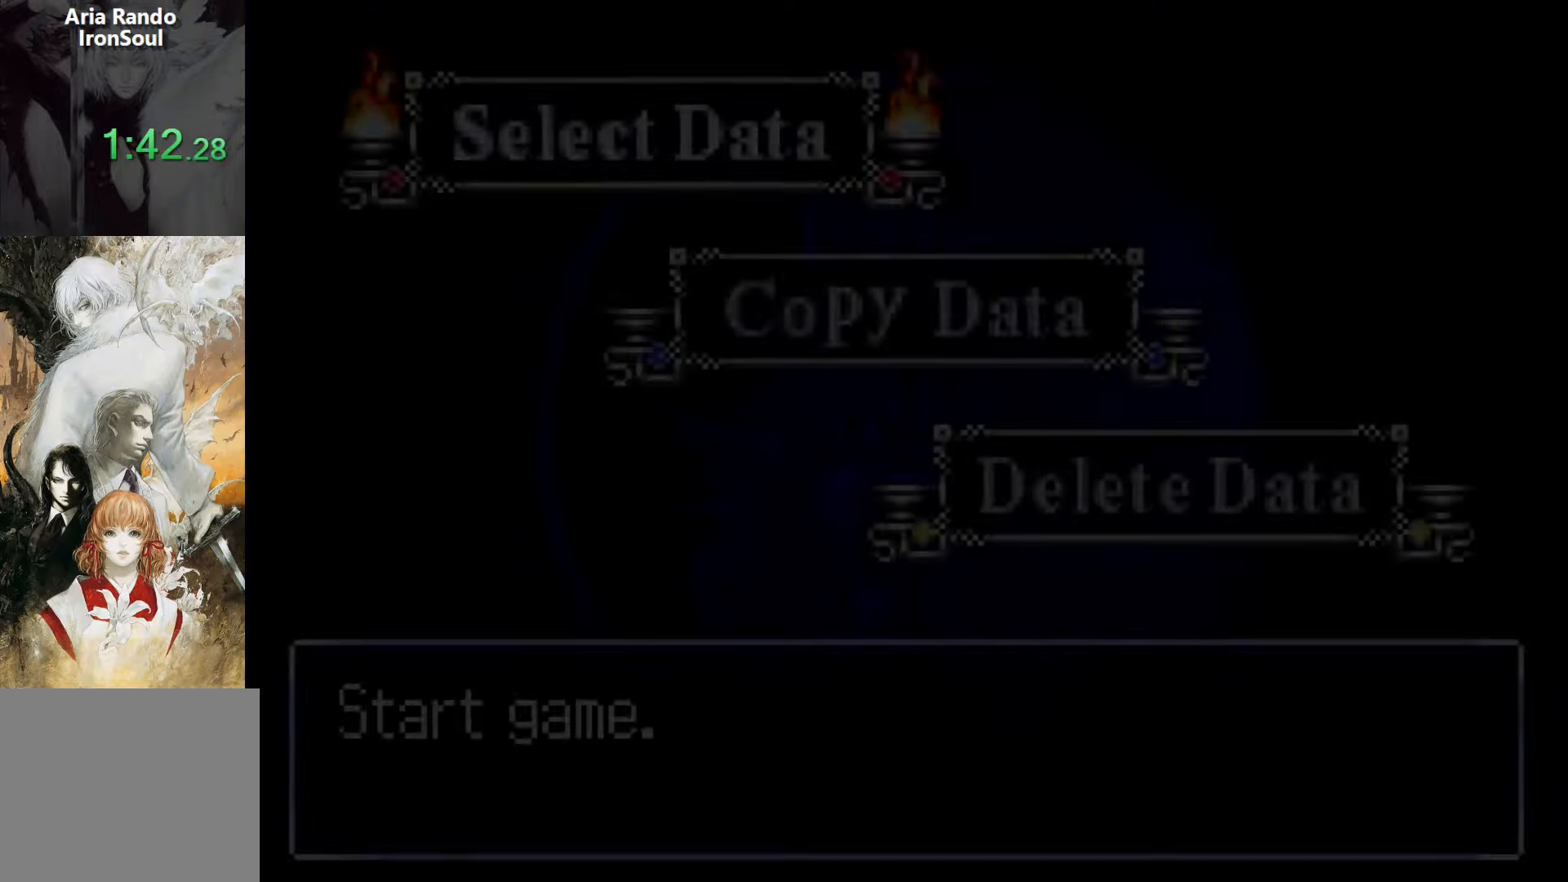
{"buttons": [], "events": [[100, "CROSS", "up"], [167, "CROSS", "down"], [250, "CROSS", "up"], [333, "CROSS", "down"], [467, "CROSS", "up"]]}
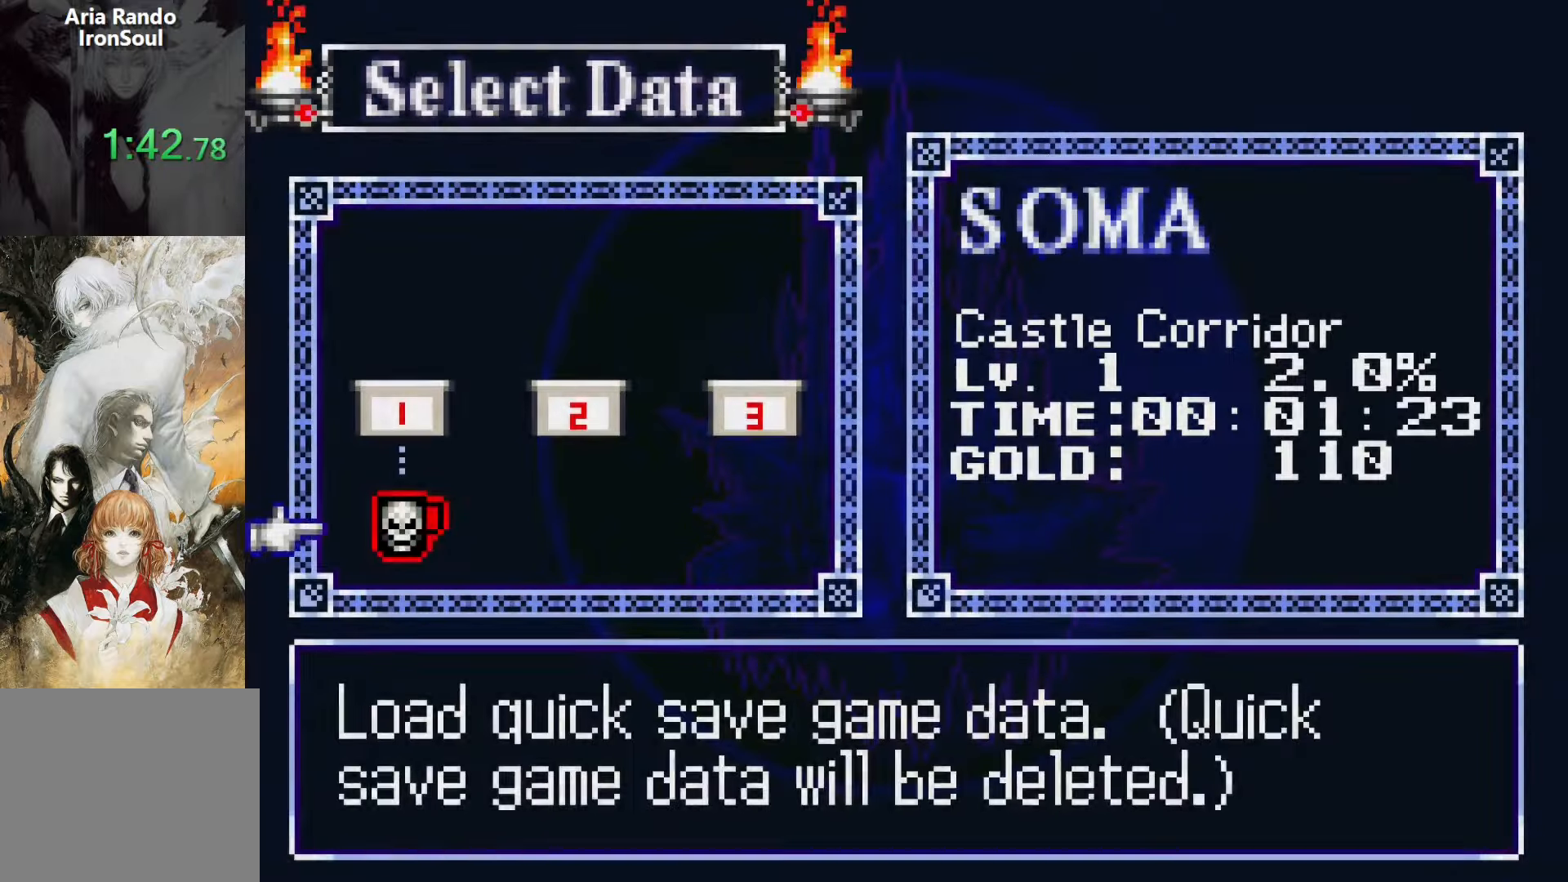
{"buttons": ["DPAD_RIGHT"], "events": [[33, "CROSS", "down"], [167, "CROSS", "up"], [217, "CROSS", "down"], [400, "CROSS", "up"], [500, "DPAD_RIGHT", "down"]]}
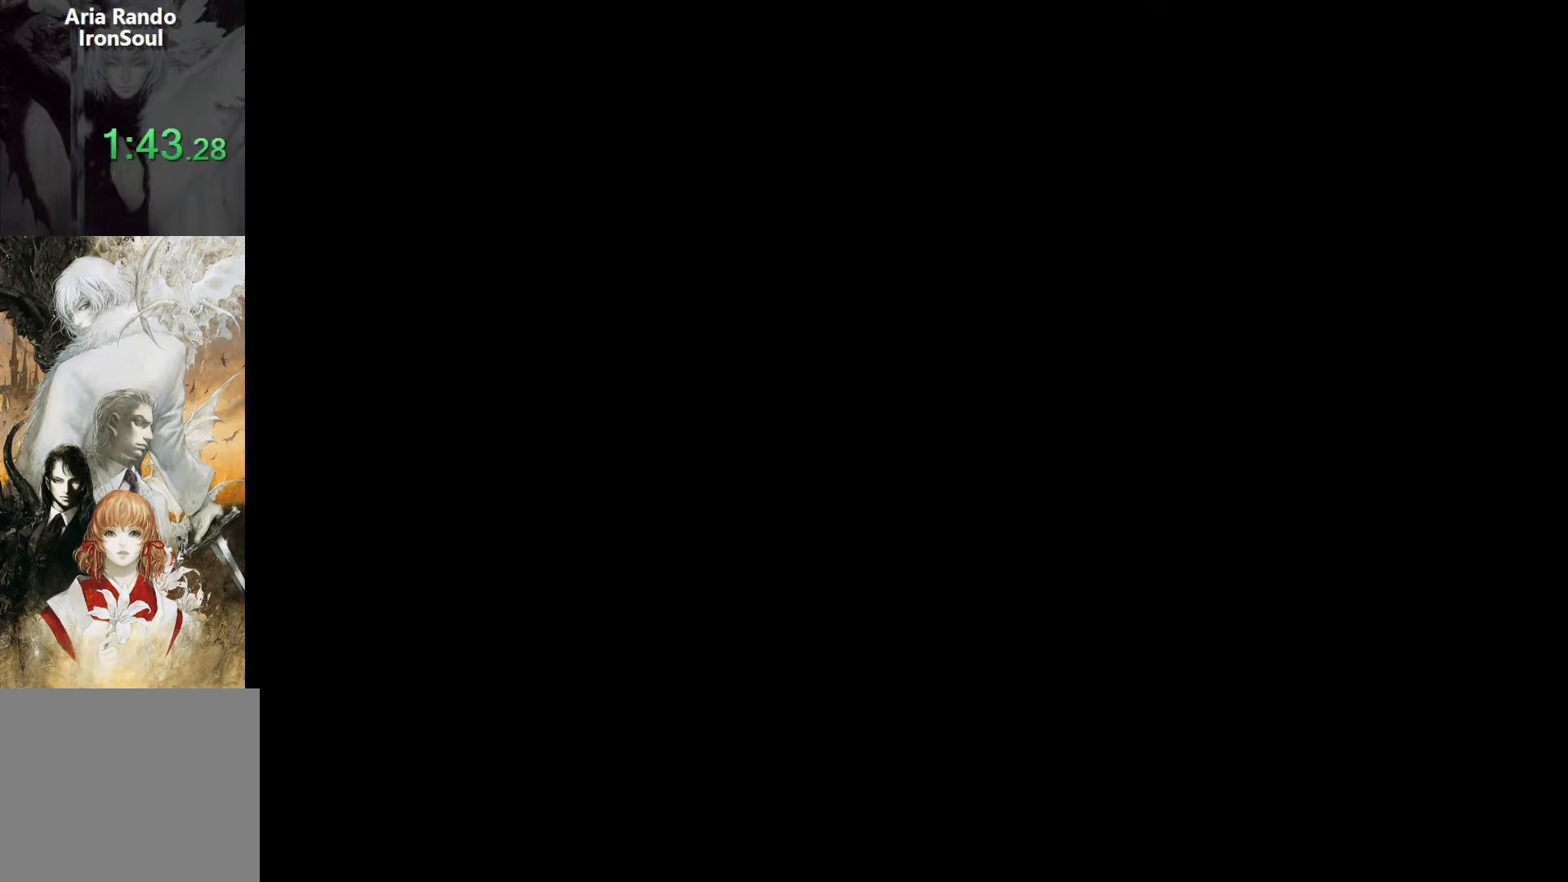
{"buttons": ["DPAD_RIGHT"], "events": []}
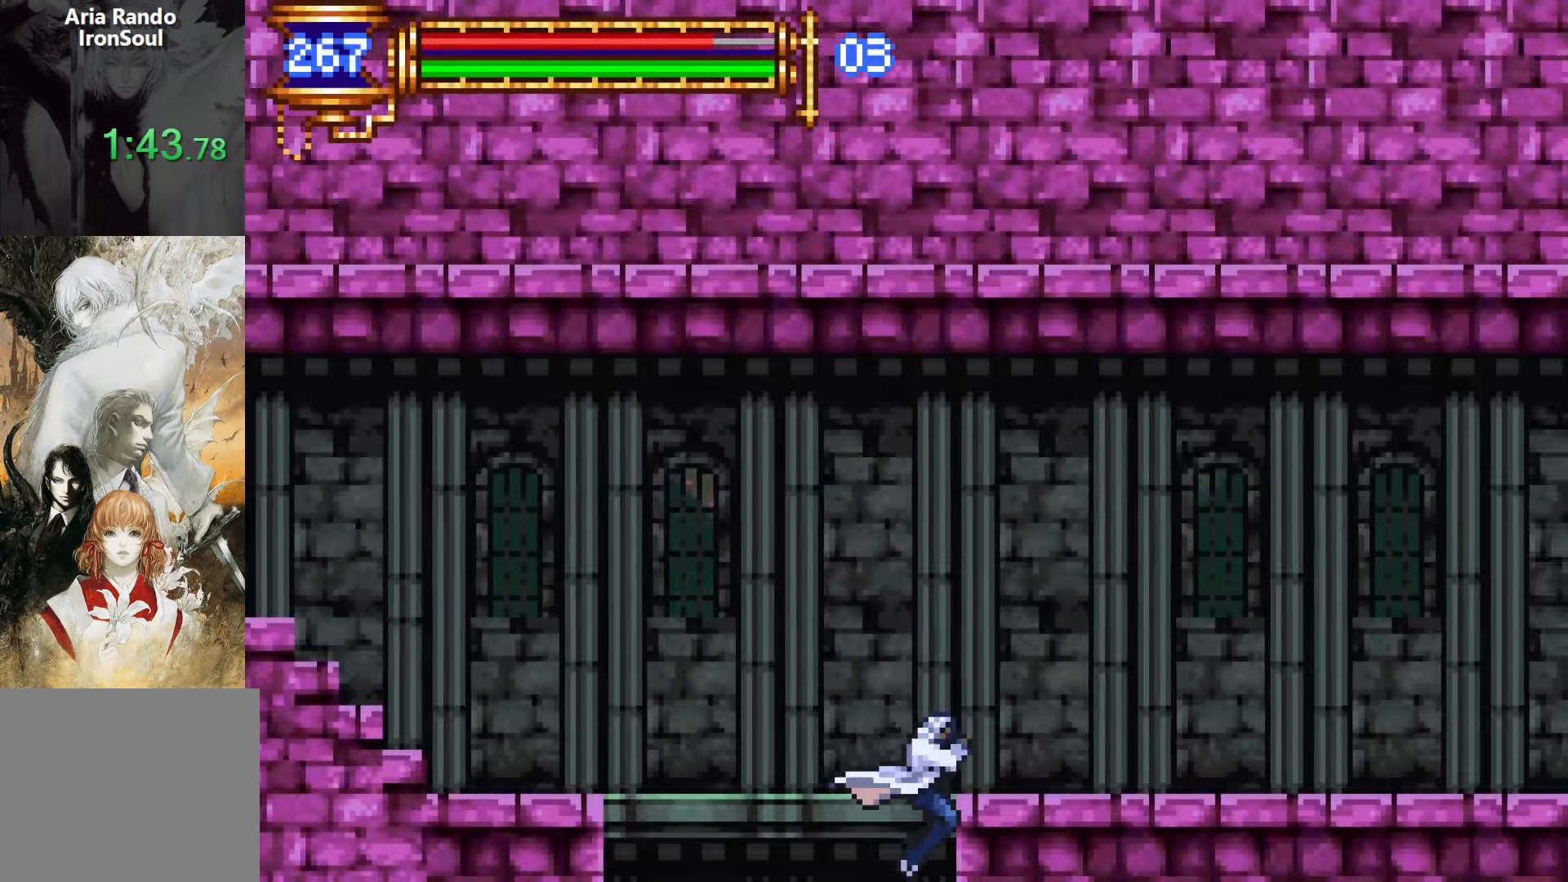
{"buttons": ["DPAD_LEFT"], "events": [[333, "DPAD_RIGHT", "up"], [400, "DPAD_LEFT", "down"]]}
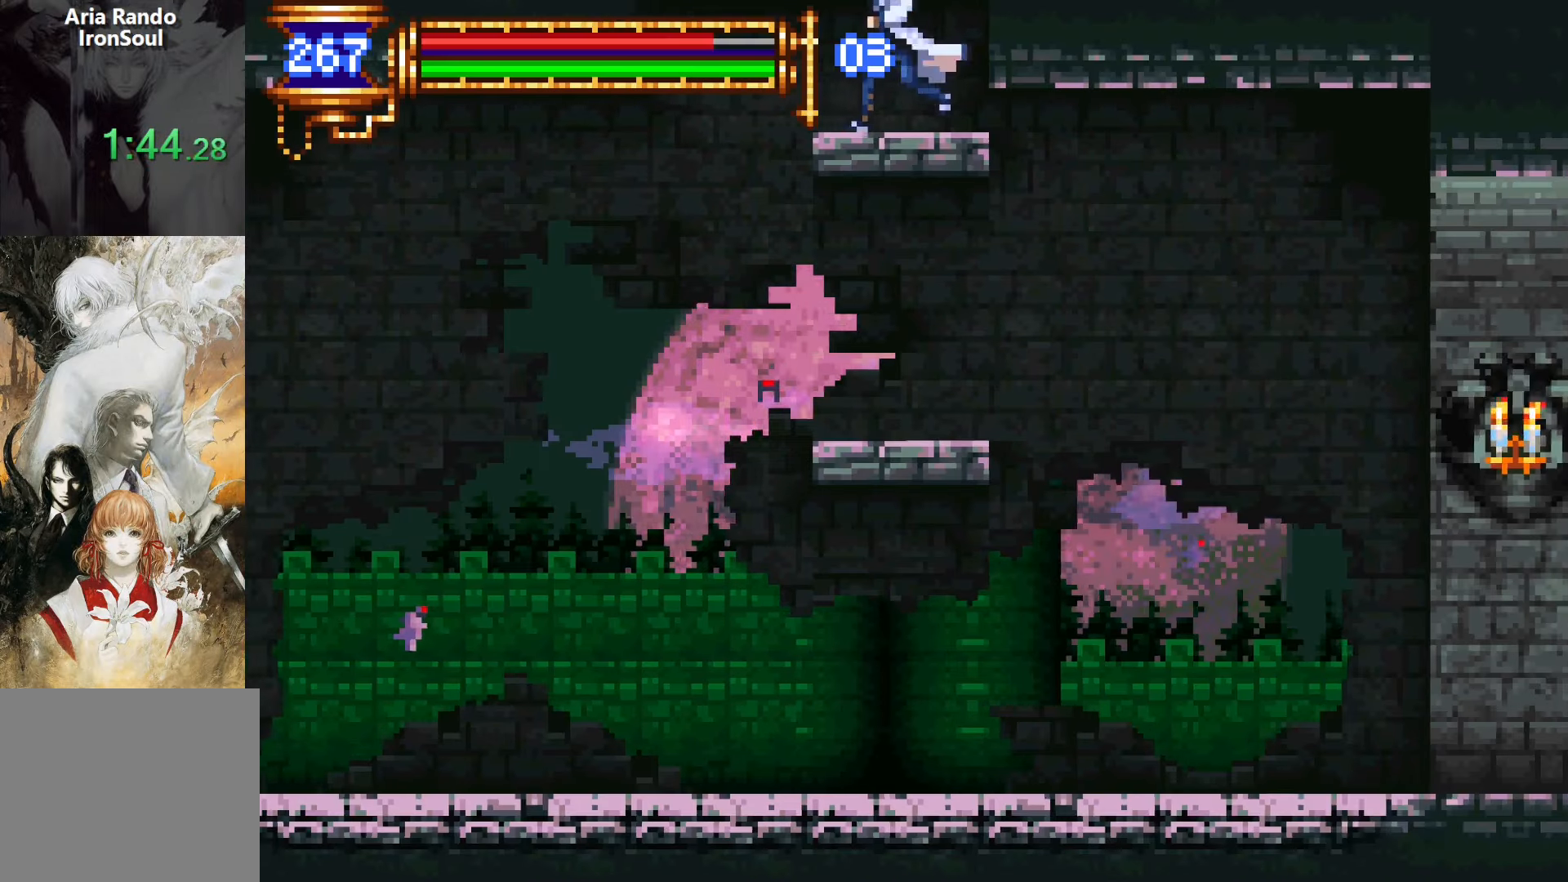
{"buttons": ["DPAD_LEFT"], "events": [[33, "DPAD_DOWN", "down"], [83, "CROSS", "down"], [183, "CROSS", "up"], [400, "DPAD_DOWN", "up"]]}
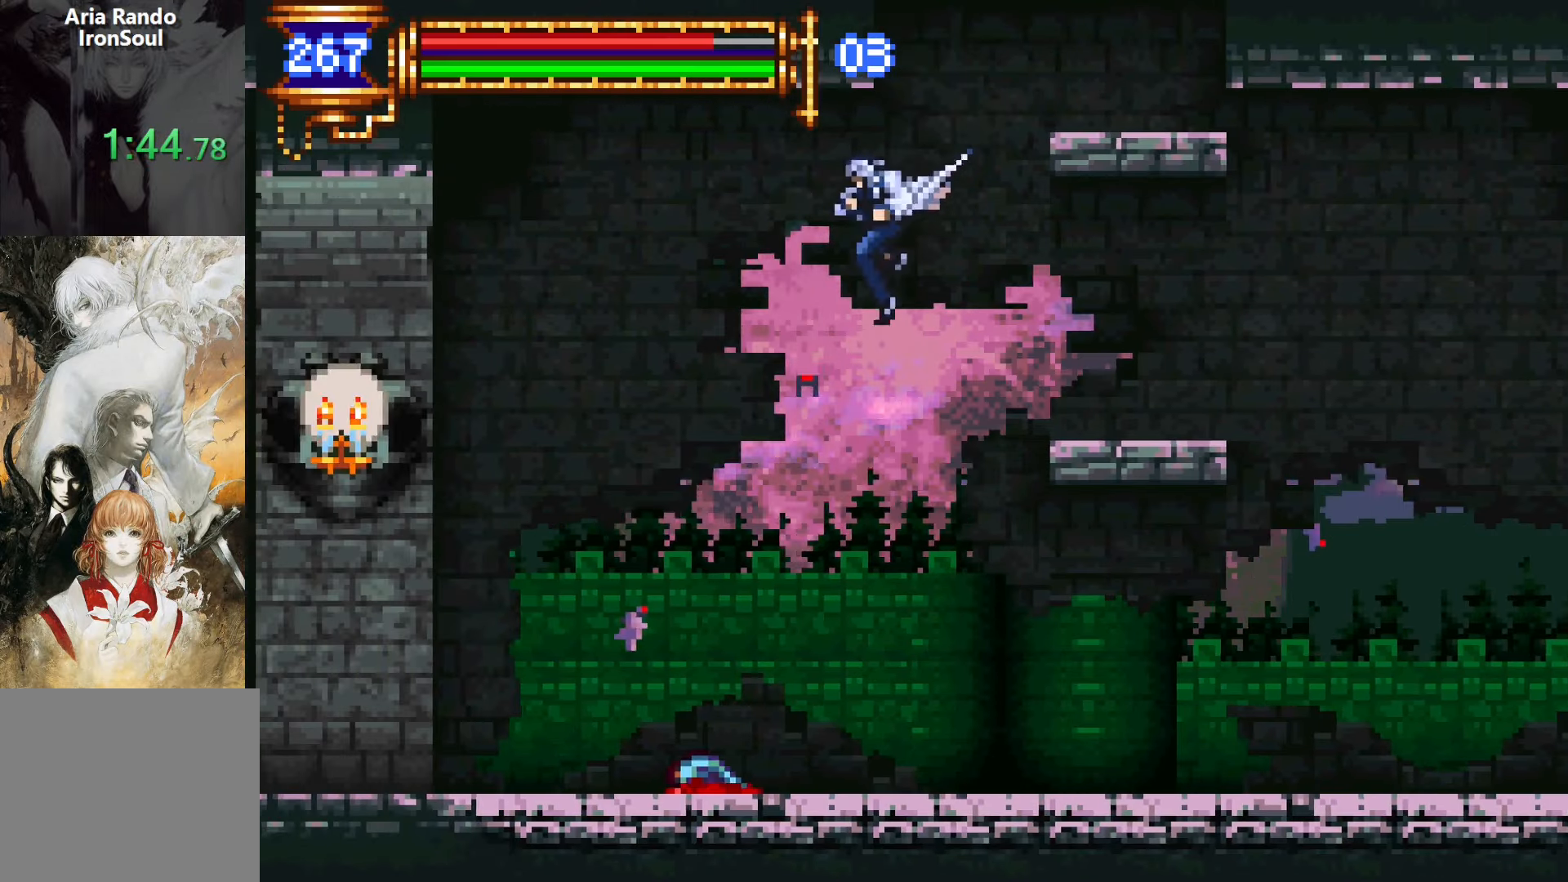
{"buttons": ["DPAD_LEFT"], "events": [[217, "CROSS", "down"], [267, "CROSS", "up"]]}
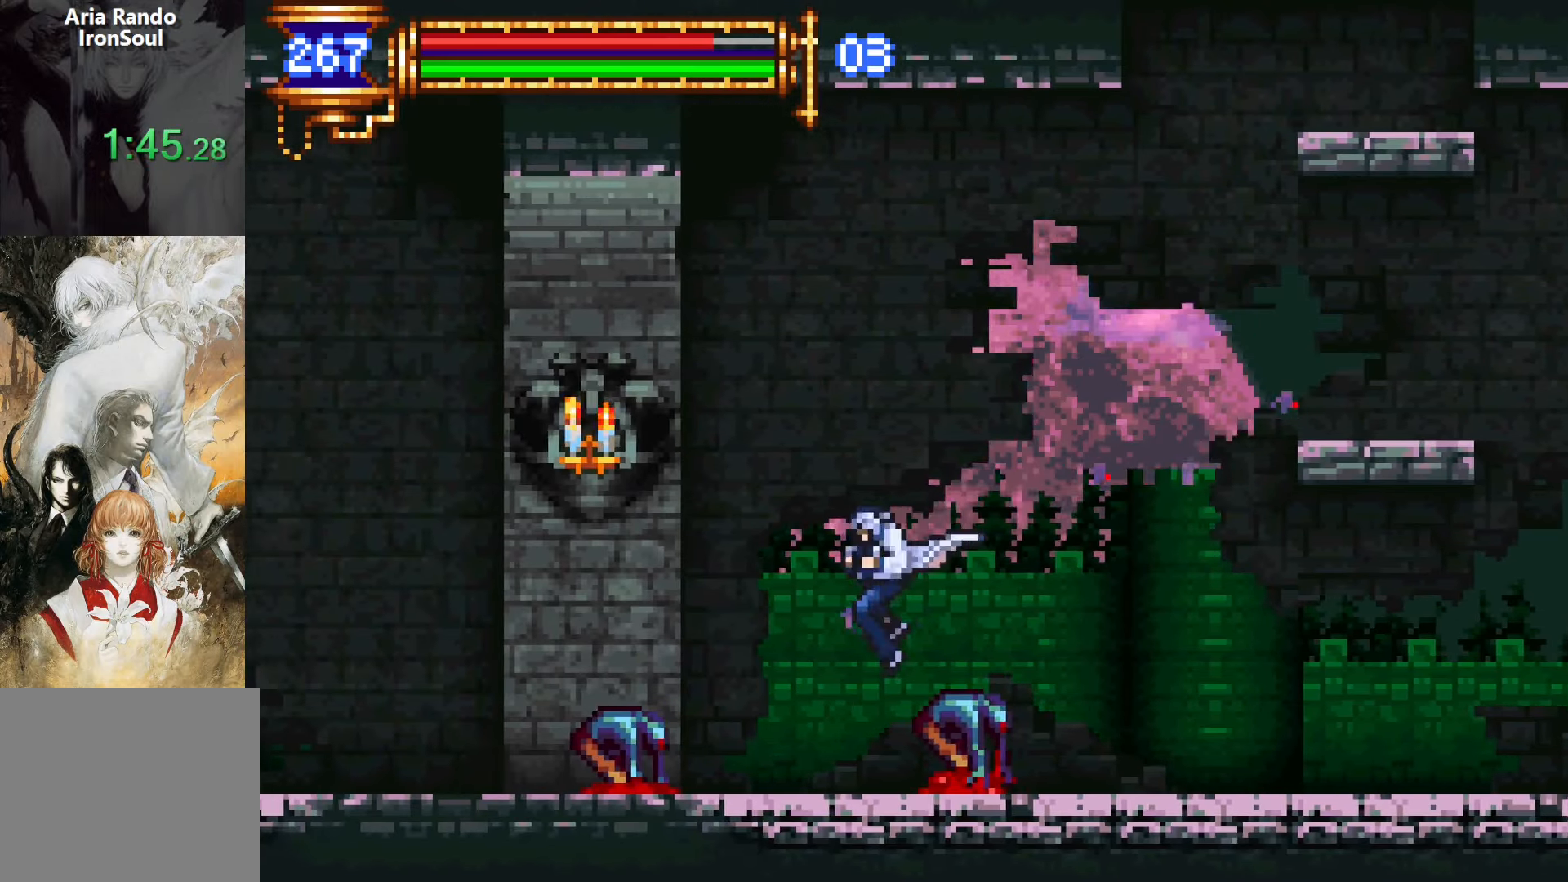
{"buttons": ["CROSS", "DPAD_LEFT"], "events": [[233, "CROSS", "down"], [267, "SQUARE", "down"], [483, "SQUARE", "up"]]}
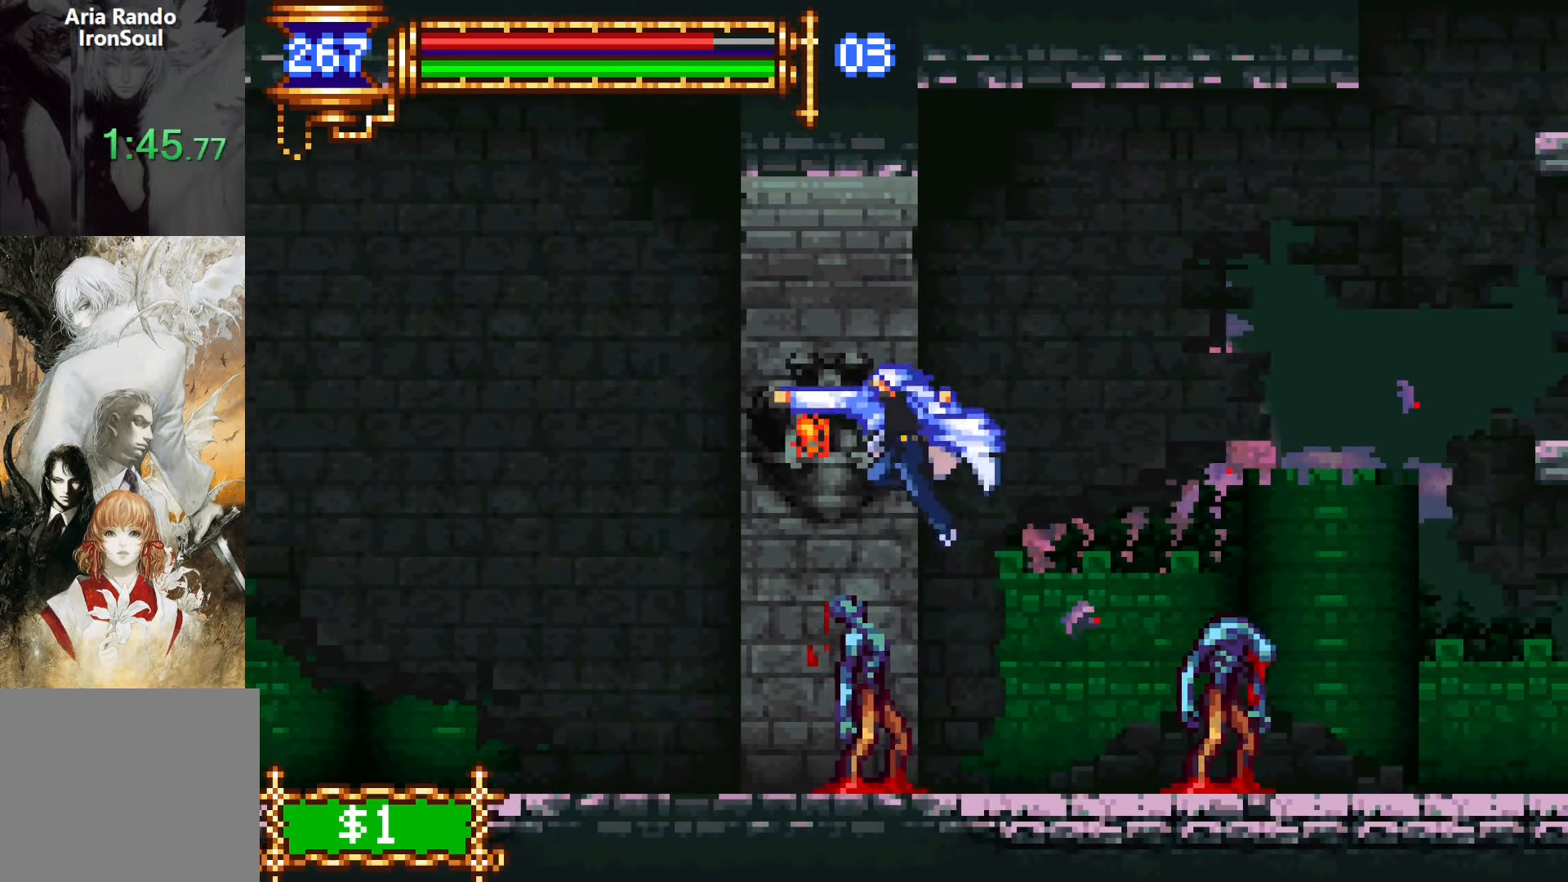
{"buttons": ["DPAD_LEFT"], "events": [[33, "CROSS", "up"]]}
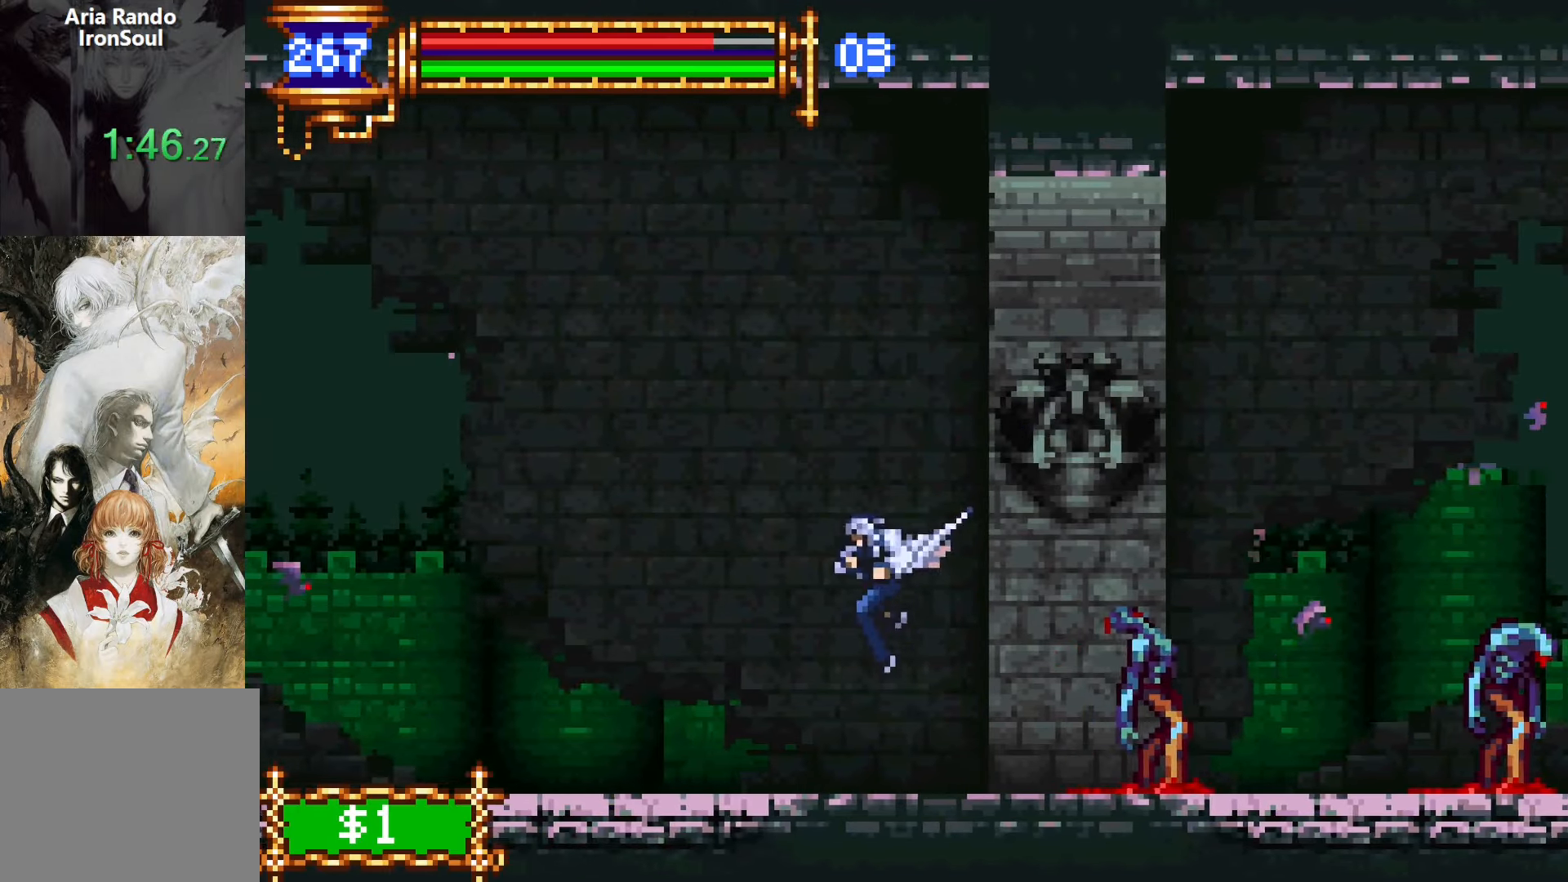
{"buttons": ["DPAD_LEFT"], "events": [[50, "DPAD_DOWN", "down"], [67, "DPAD_LEFT", "up"], [67, "DPAD_RIGHT", "down"], [83, "DPAD_DOWN", "up"], [117, "L1", "down"], [183, "DPAD_RIGHT", "up"], [283, "DPAD_LEFT", "down"], [283, "L1", "up"], [300, "CROSS", "down"], [350, "CROSS", "up"]]}
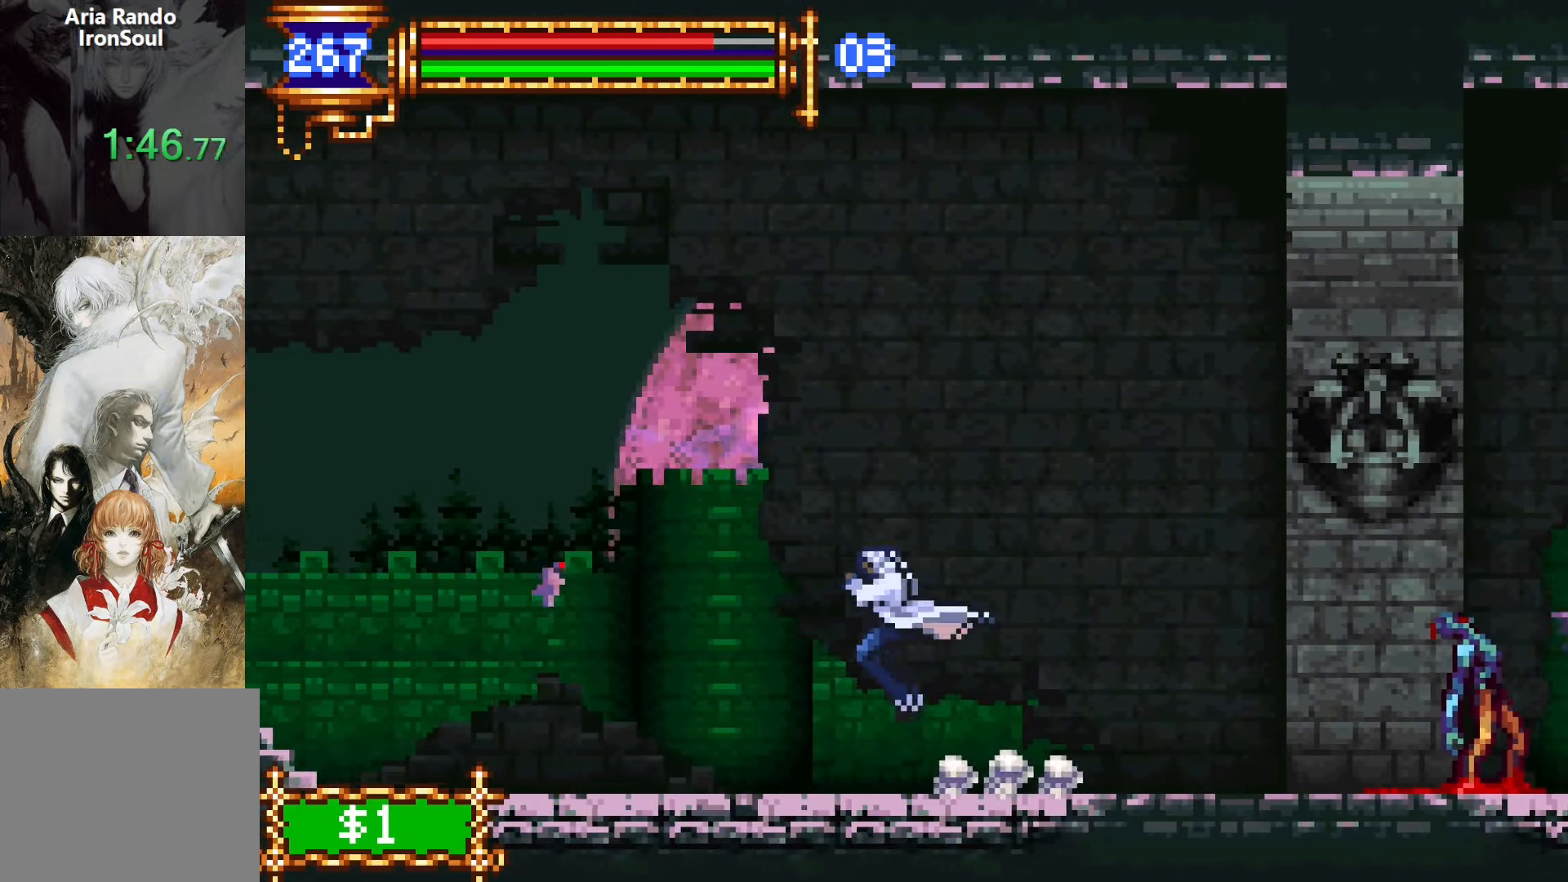
{"buttons": ["DPAD_LEFT"], "events": [[200, "DPAD_DOWN", "down"], [200, "DPAD_LEFT", "up"], [217, "DPAD_DOWN", "up"], [233, "DPAD_RIGHT", "down"], [267, "L1", "down"], [333, "DPAD_RIGHT", "up"], [433, "DPAD_LEFT", "down"], [433, "L1", "up"], [467, "CROSS", "down"], [500, "CROSS", "up"]]}
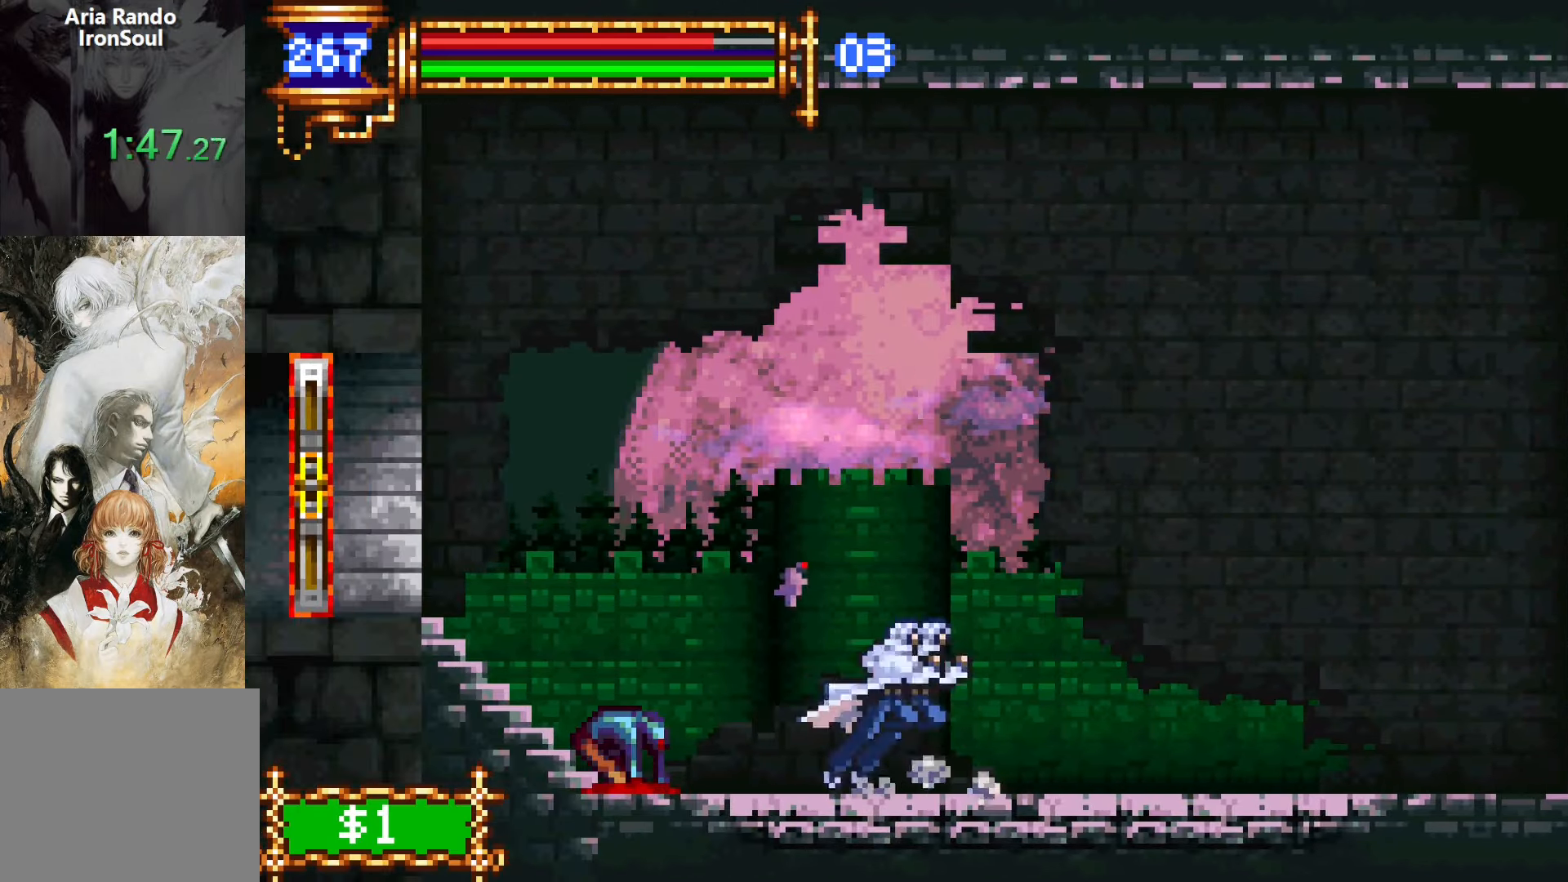
{"buttons": ["CROSS", "DPAD_LEFT"], "events": [[317, "CROSS", "down"]]}
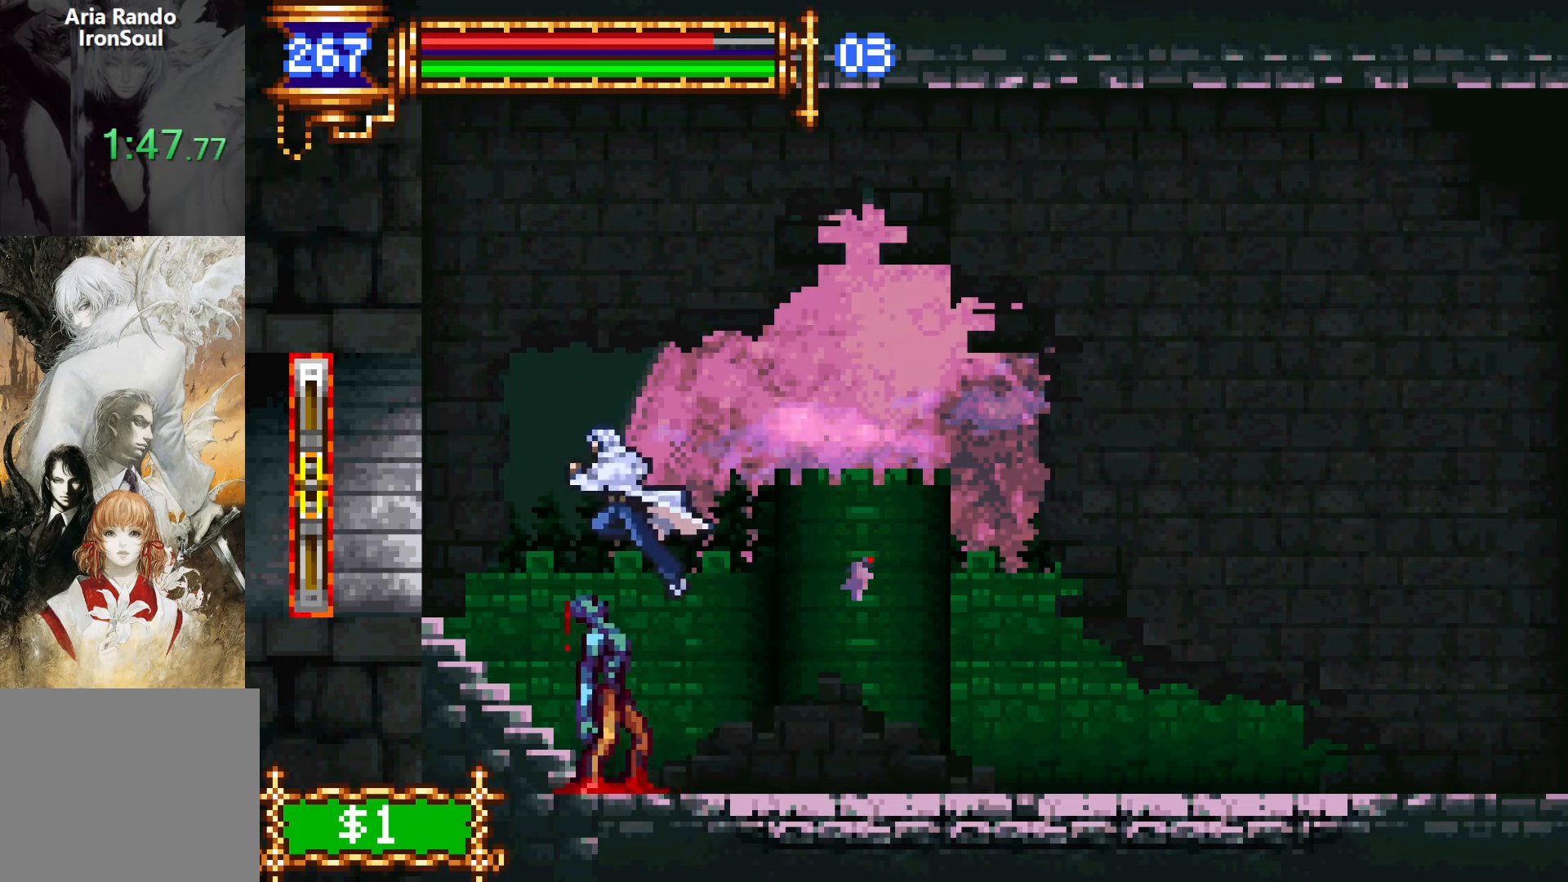
{"buttons": ["DPAD_LEFT"], "events": [[117, "CROSS", "up"]]}
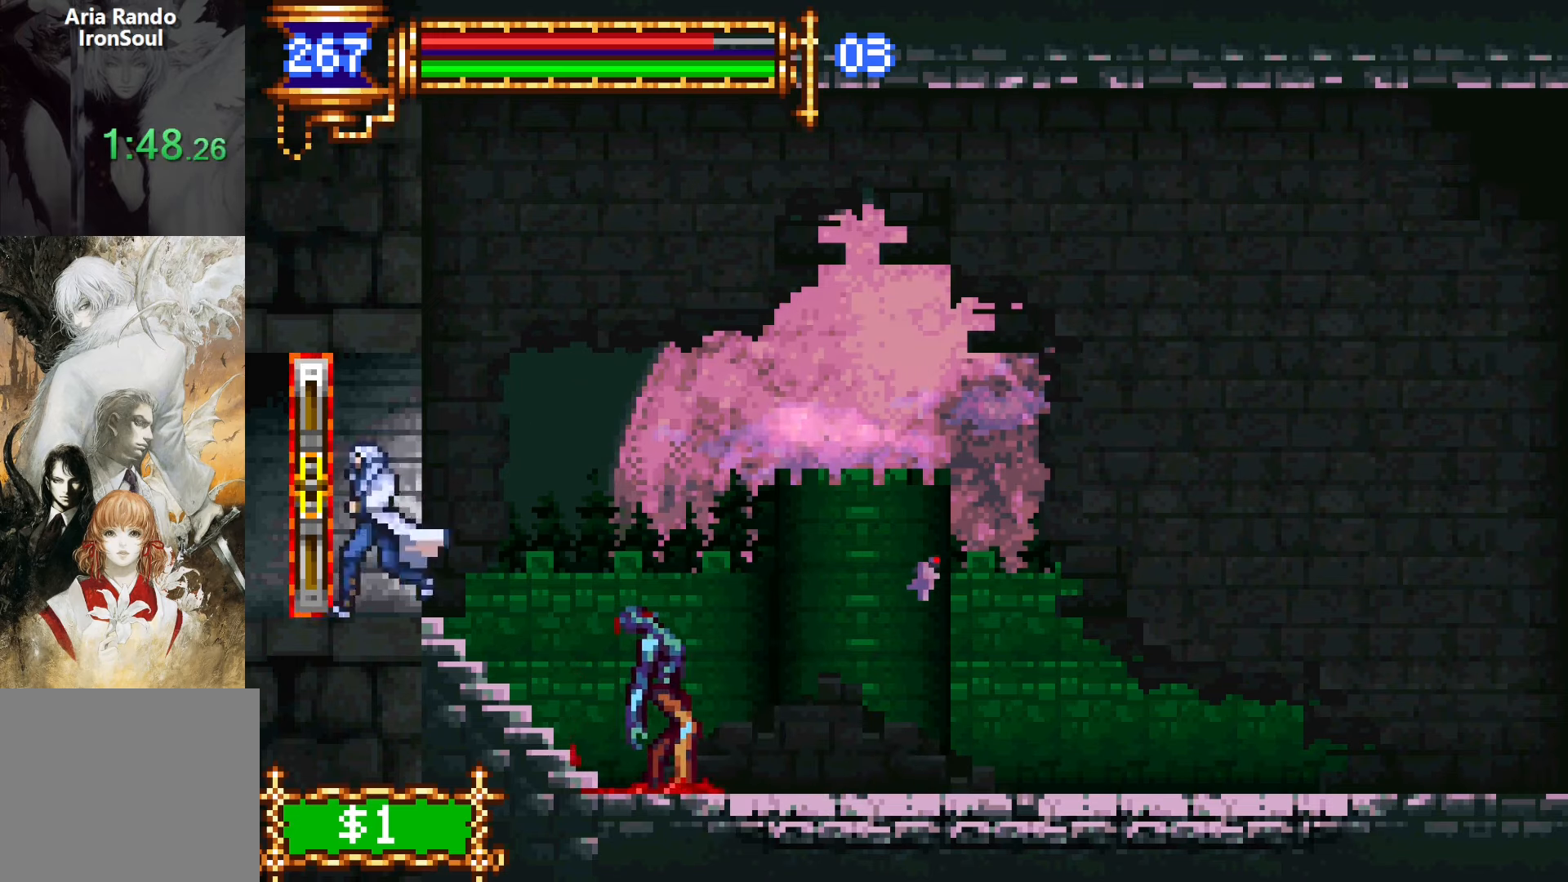
{"buttons": ["DPAD_LEFT"], "events": []}
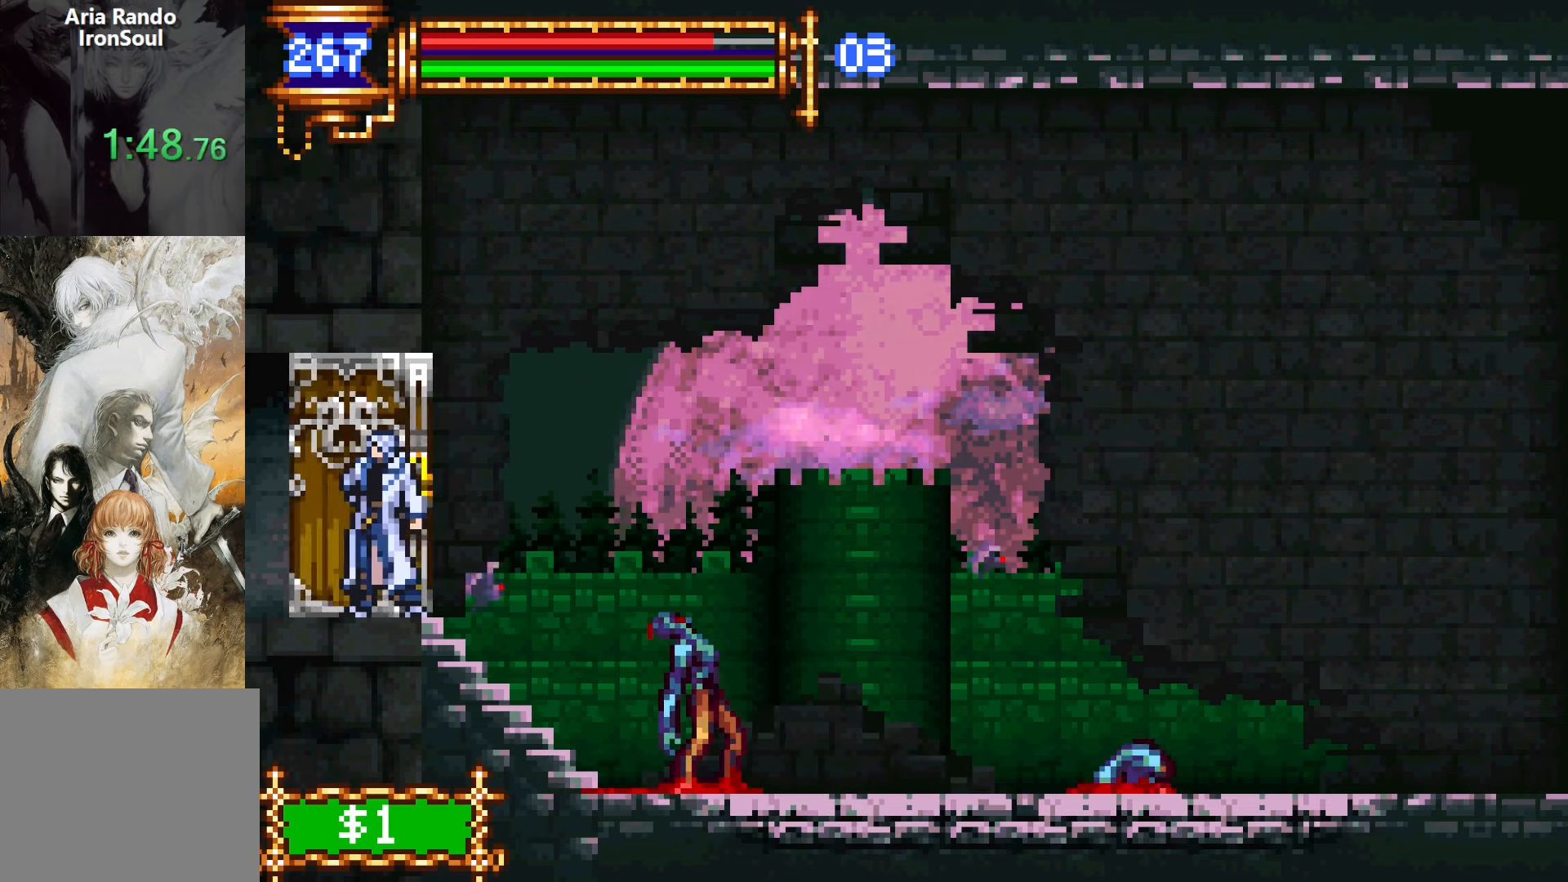
{"buttons": ["DPAD_LEFT"], "events": []}
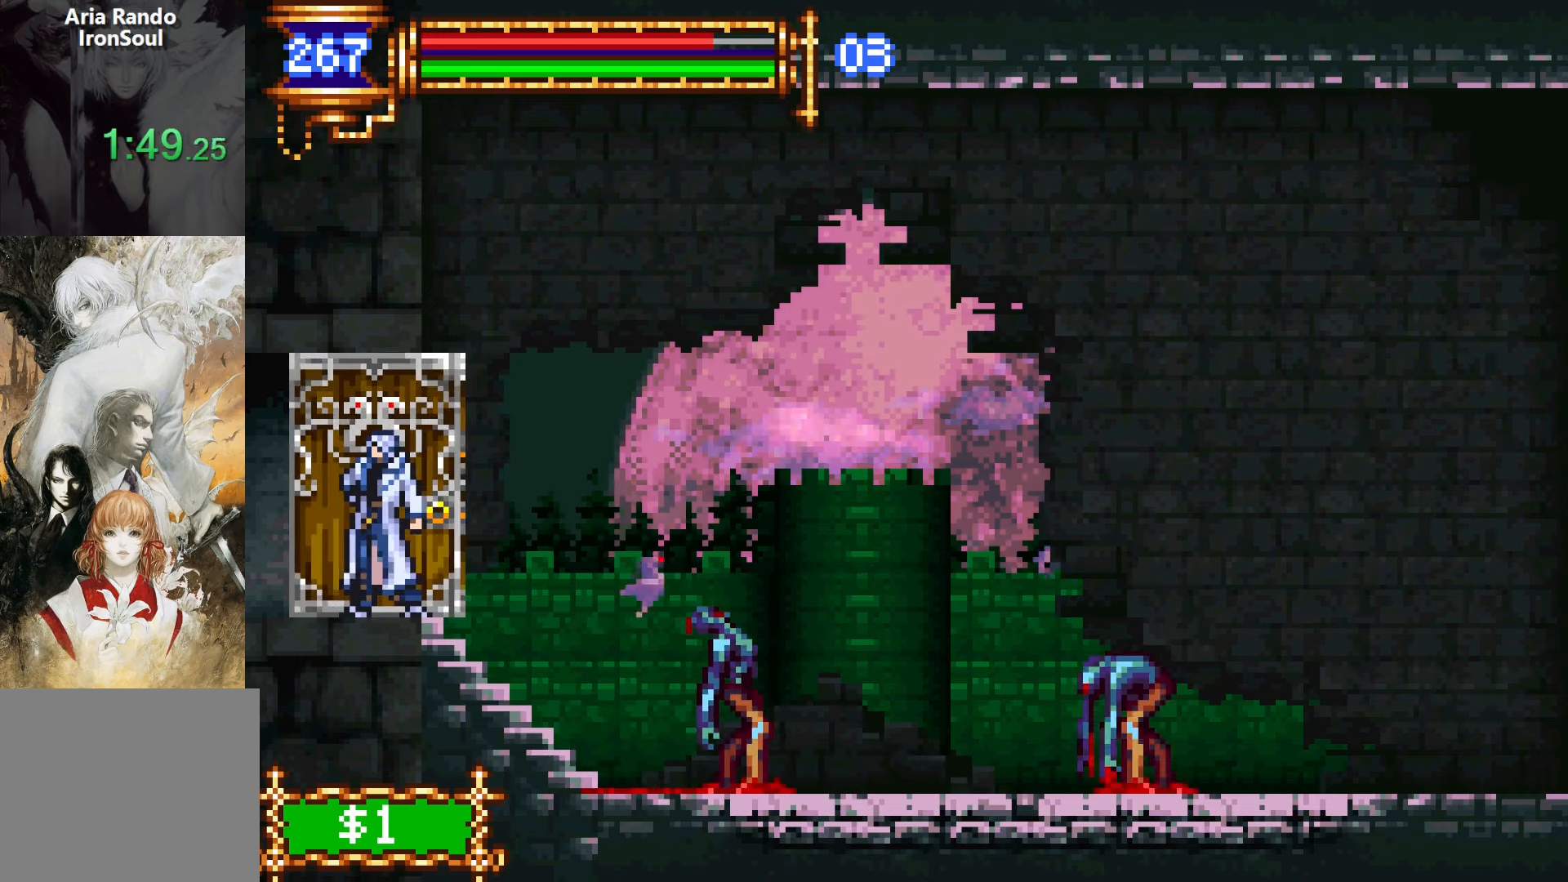
{"buttons": ["DPAD_LEFT"], "events": []}